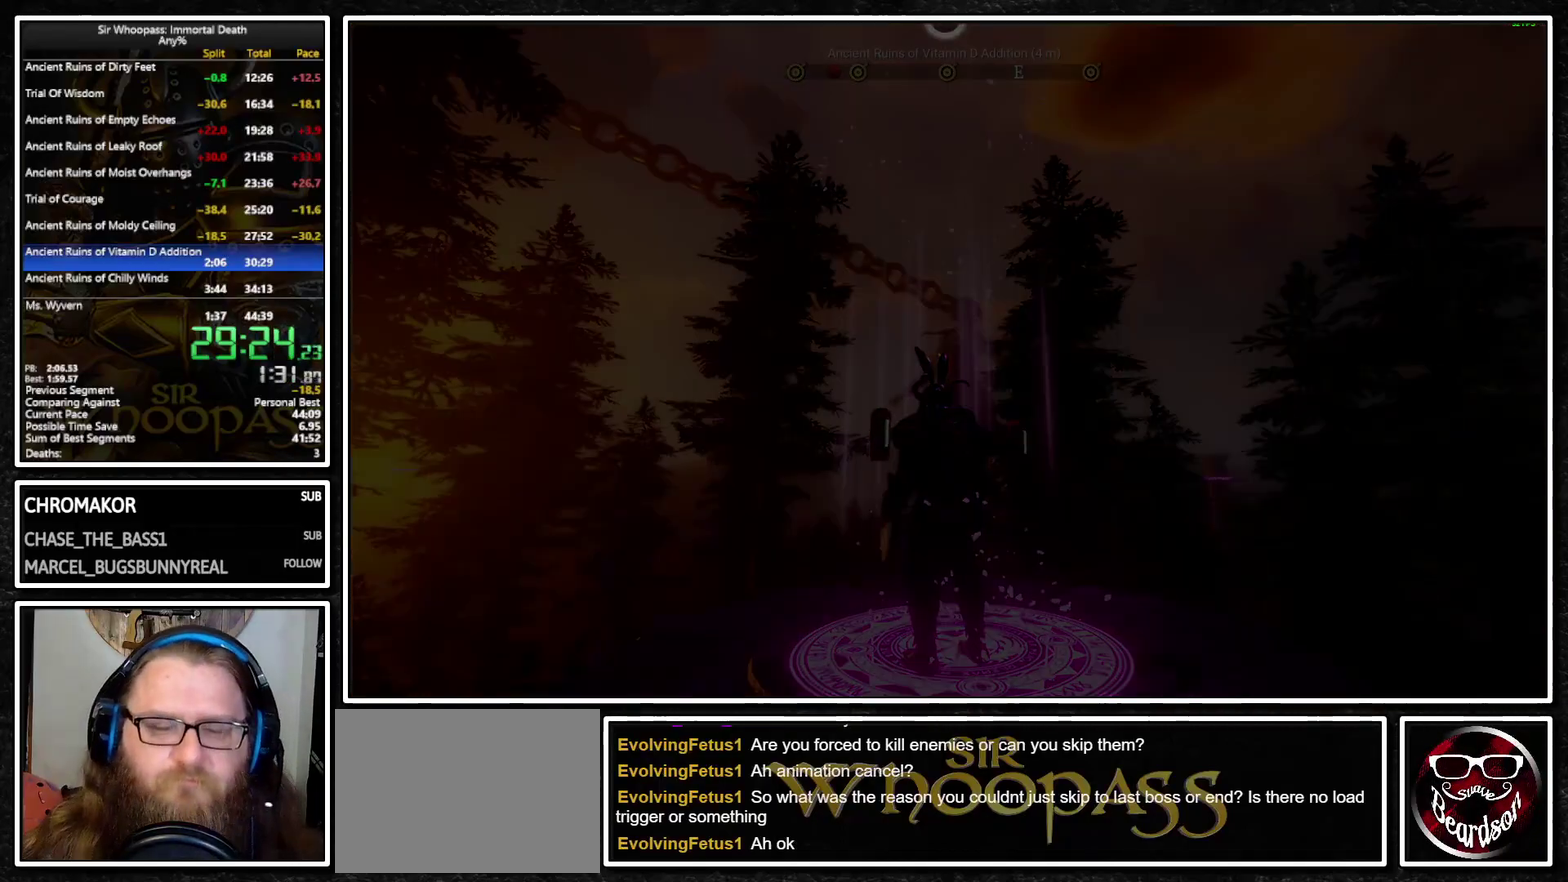
Gameplay with a controller (PlayStation layout); each line is a JSON object with the inputs held at the frame after it. "events" lists button and stick changes between this image and that frame as [ms after this image, input, new state], when the widget could be followed in between. Not read: L3 R3.
{"buttons": ["SQUARE"], "left_stick": "center", "right_stick": "center", "events": [[117, "SQUARE", "down"]]}
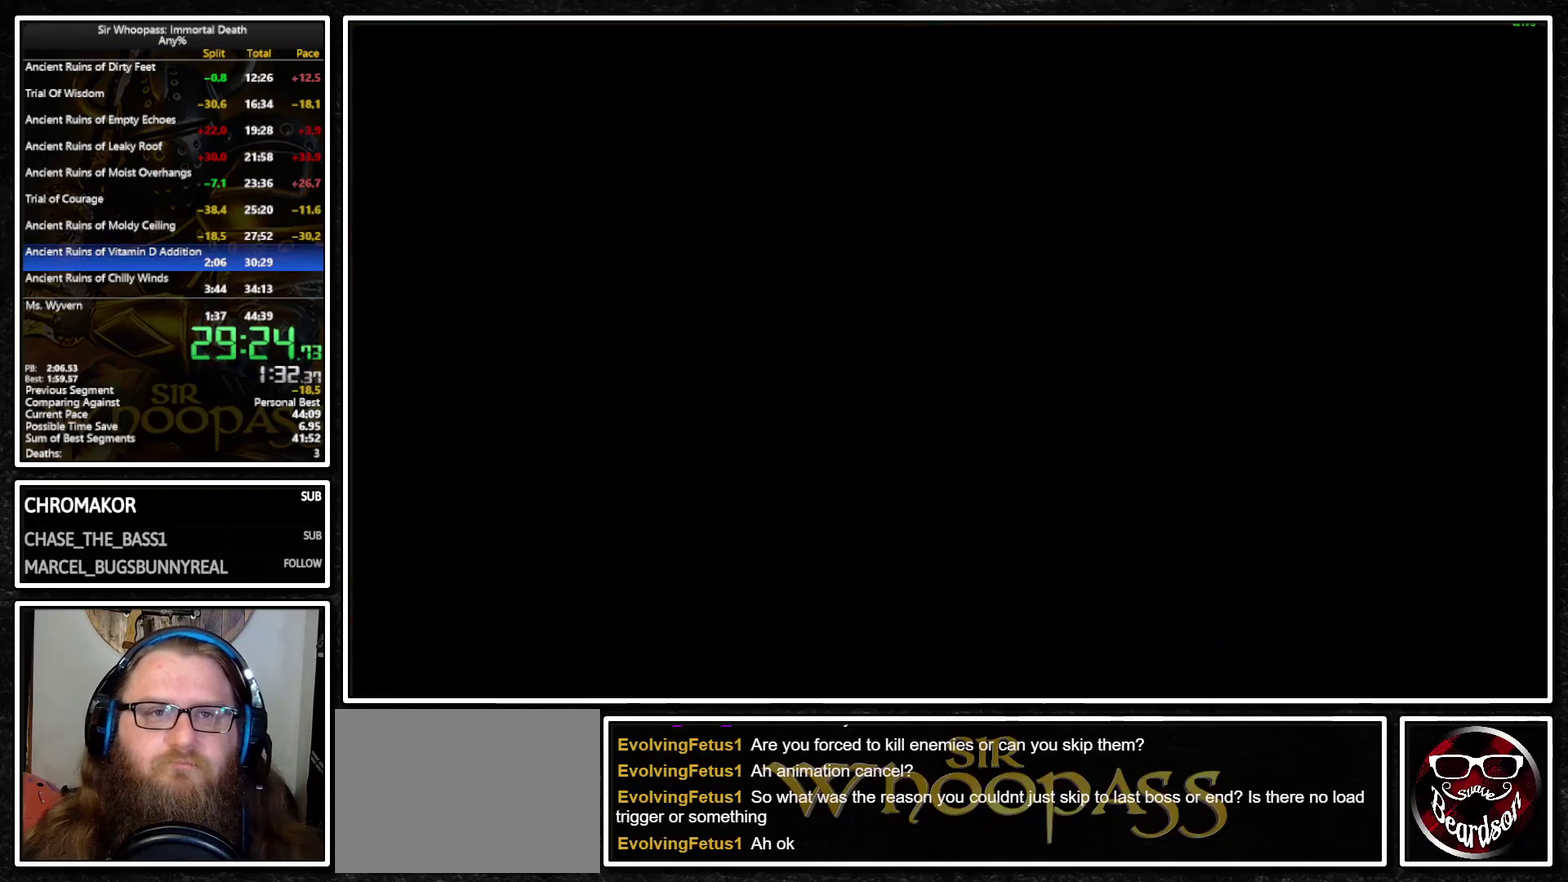
{"buttons": ["SQUARE"], "left_stick": "center", "right_stick": "center", "events": []}
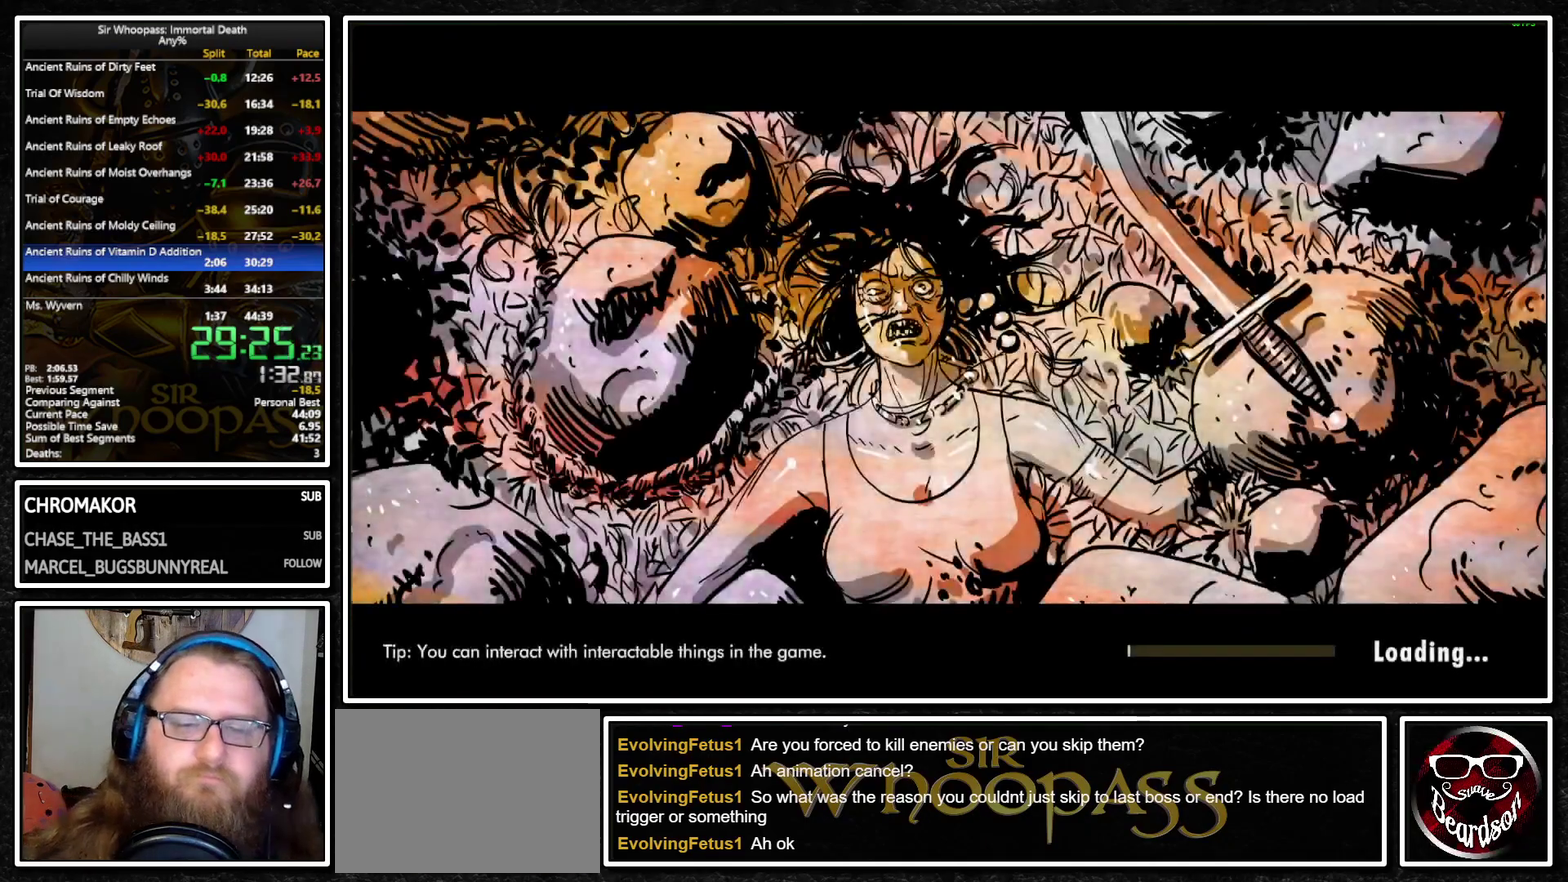
{"buttons": ["SQUARE"], "left_stick": "center", "right_stick": "center", "events": []}
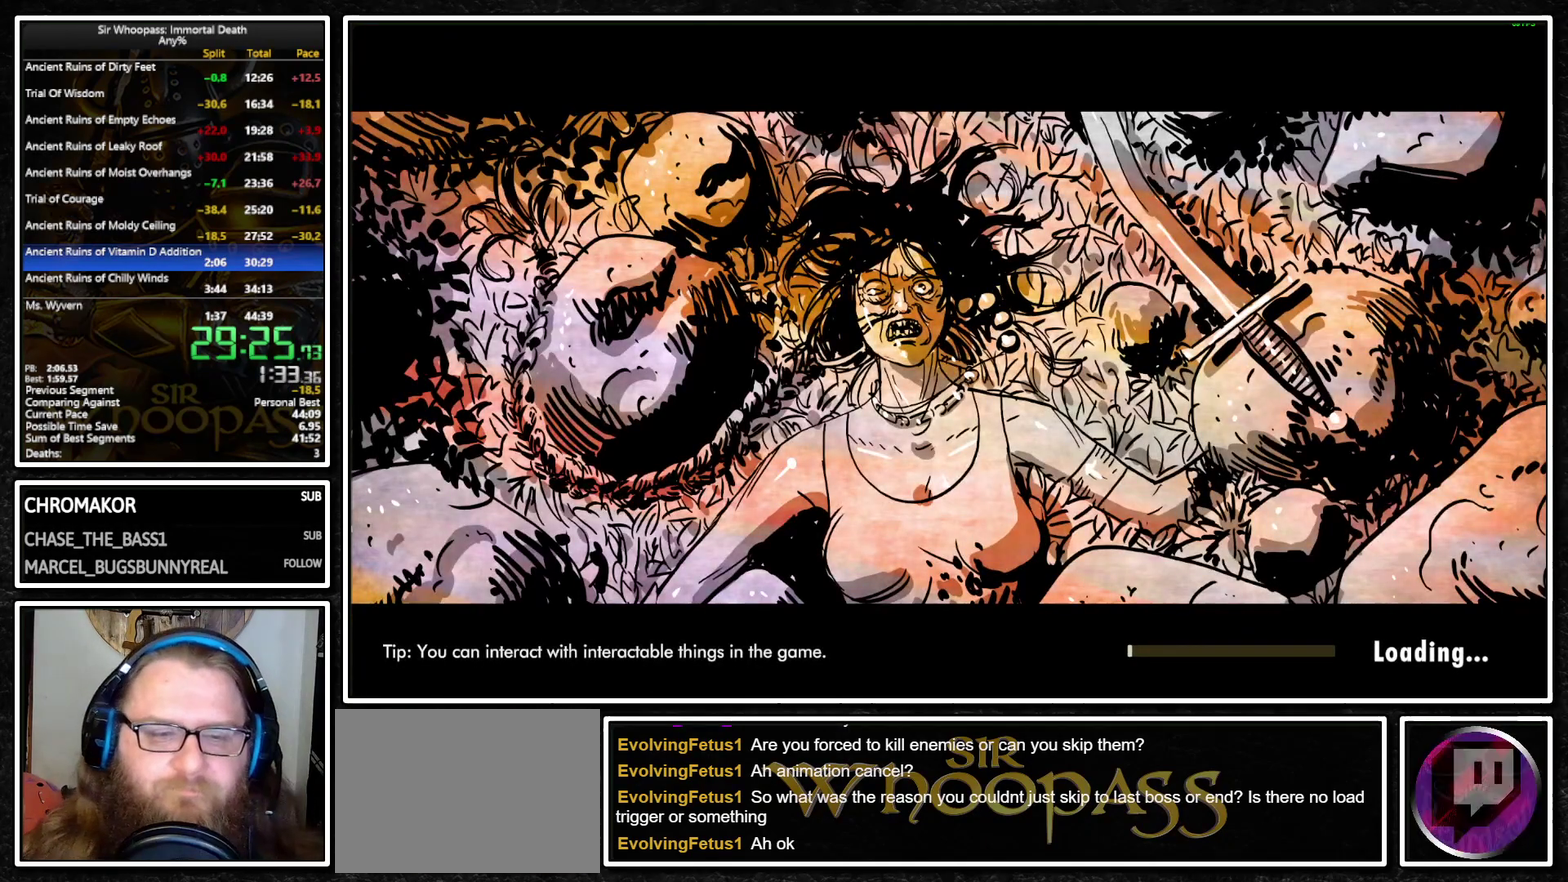
{"buttons": [], "left_stick": "center", "right_stick": "center", "events": [[50, "SQUARE", "up"]]}
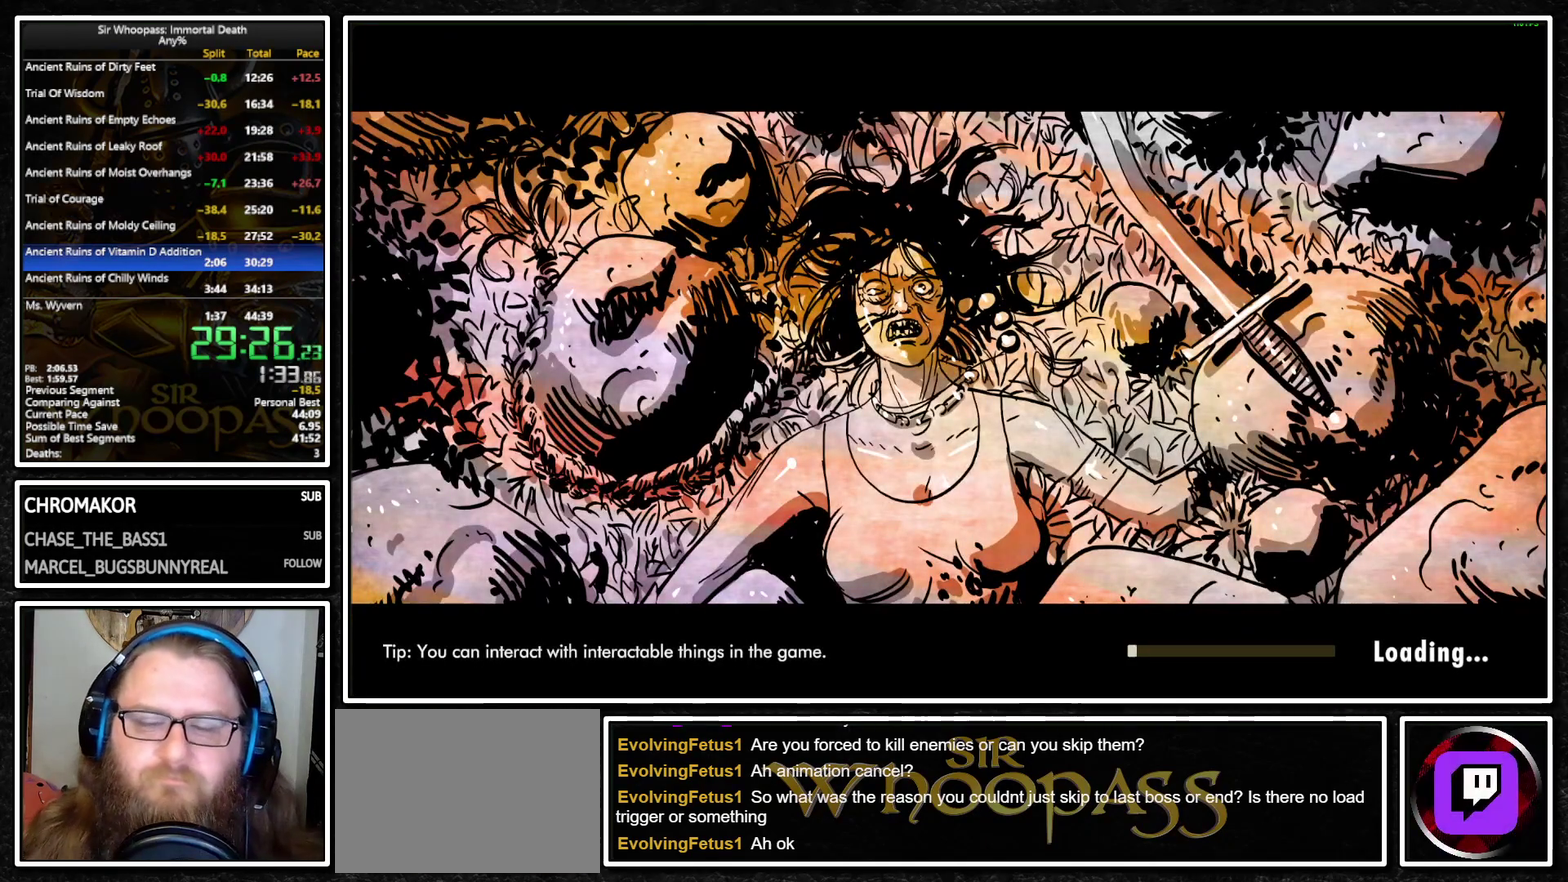
{"buttons": [], "left_stick": "center", "right_stick": "center", "events": []}
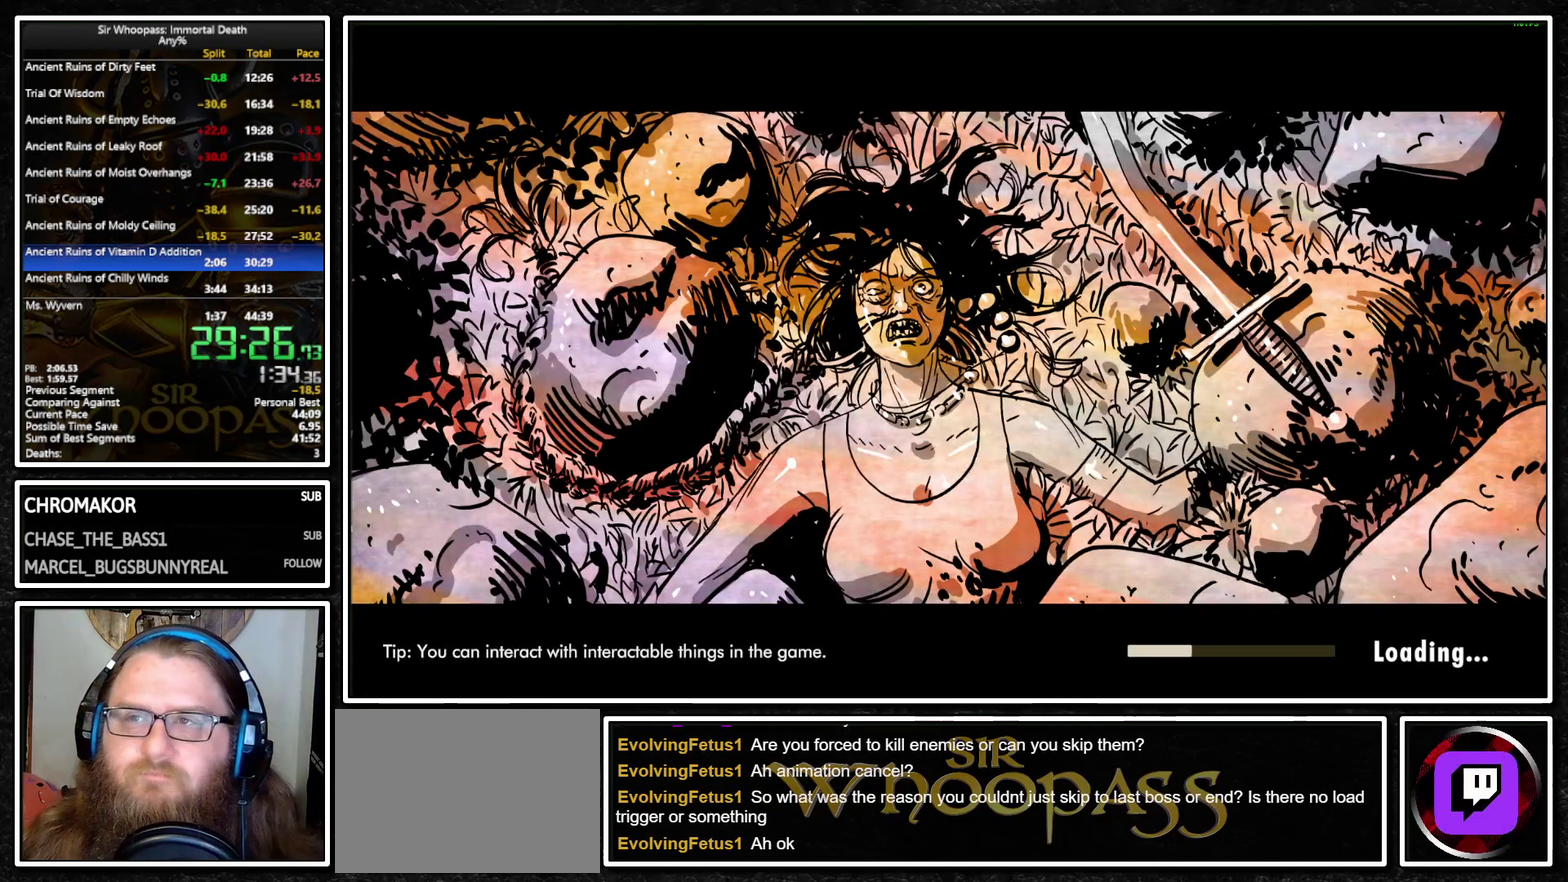
{"buttons": ["L1"], "left_stick": "center", "right_stick": "center", "events": [[467, "L1", "down"]]}
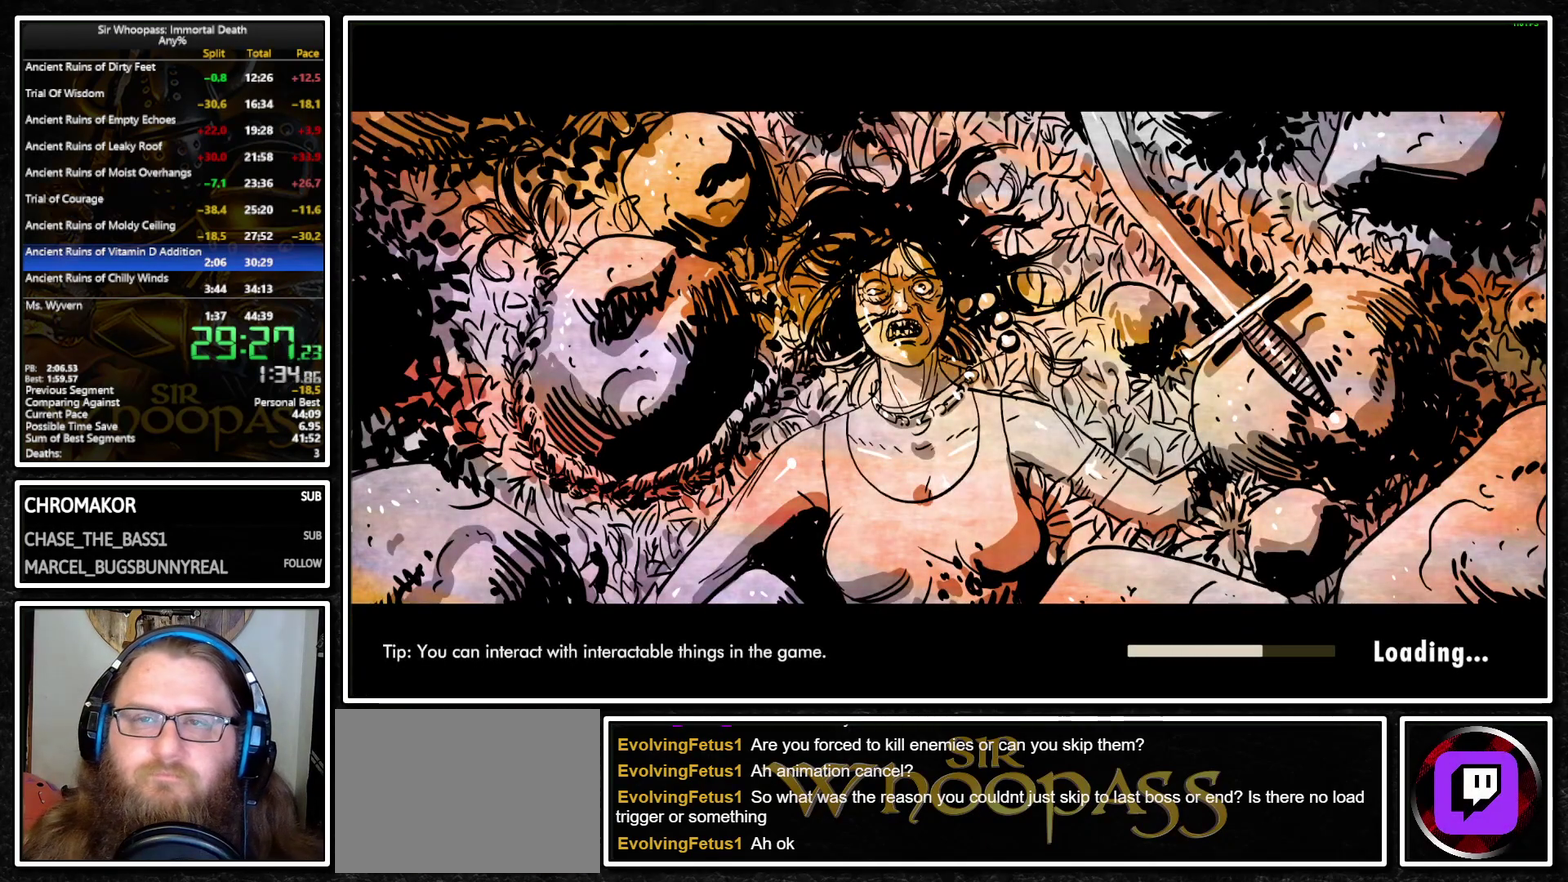
{"buttons": ["L1"], "left_stick": "center", "right_stick": "center", "events": []}
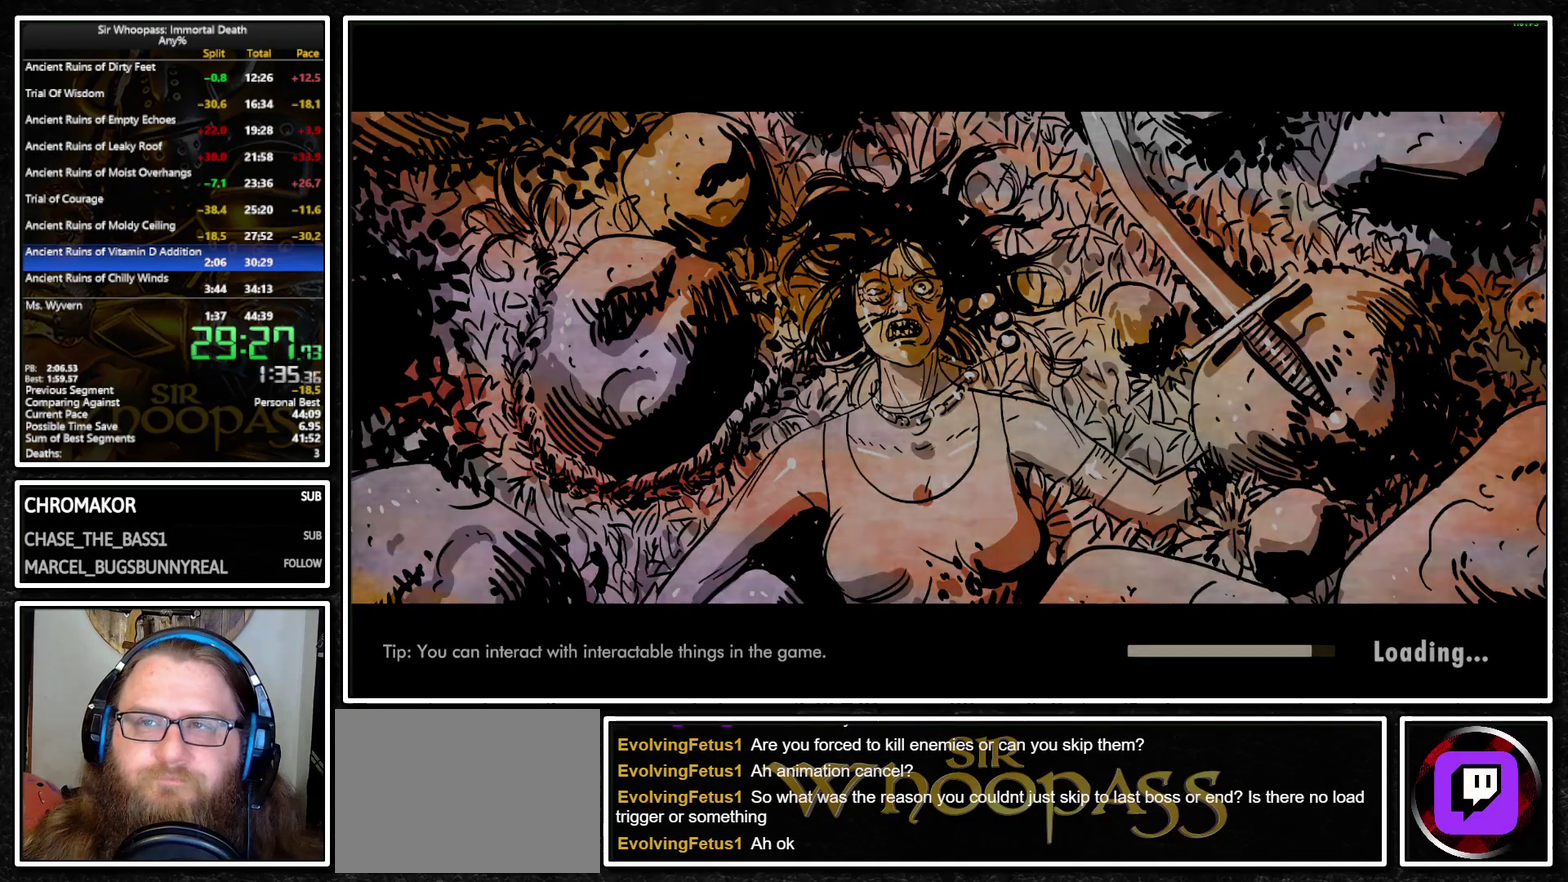
{"buttons": ["L1"], "left_stick": "center", "right_stick": "center", "events": []}
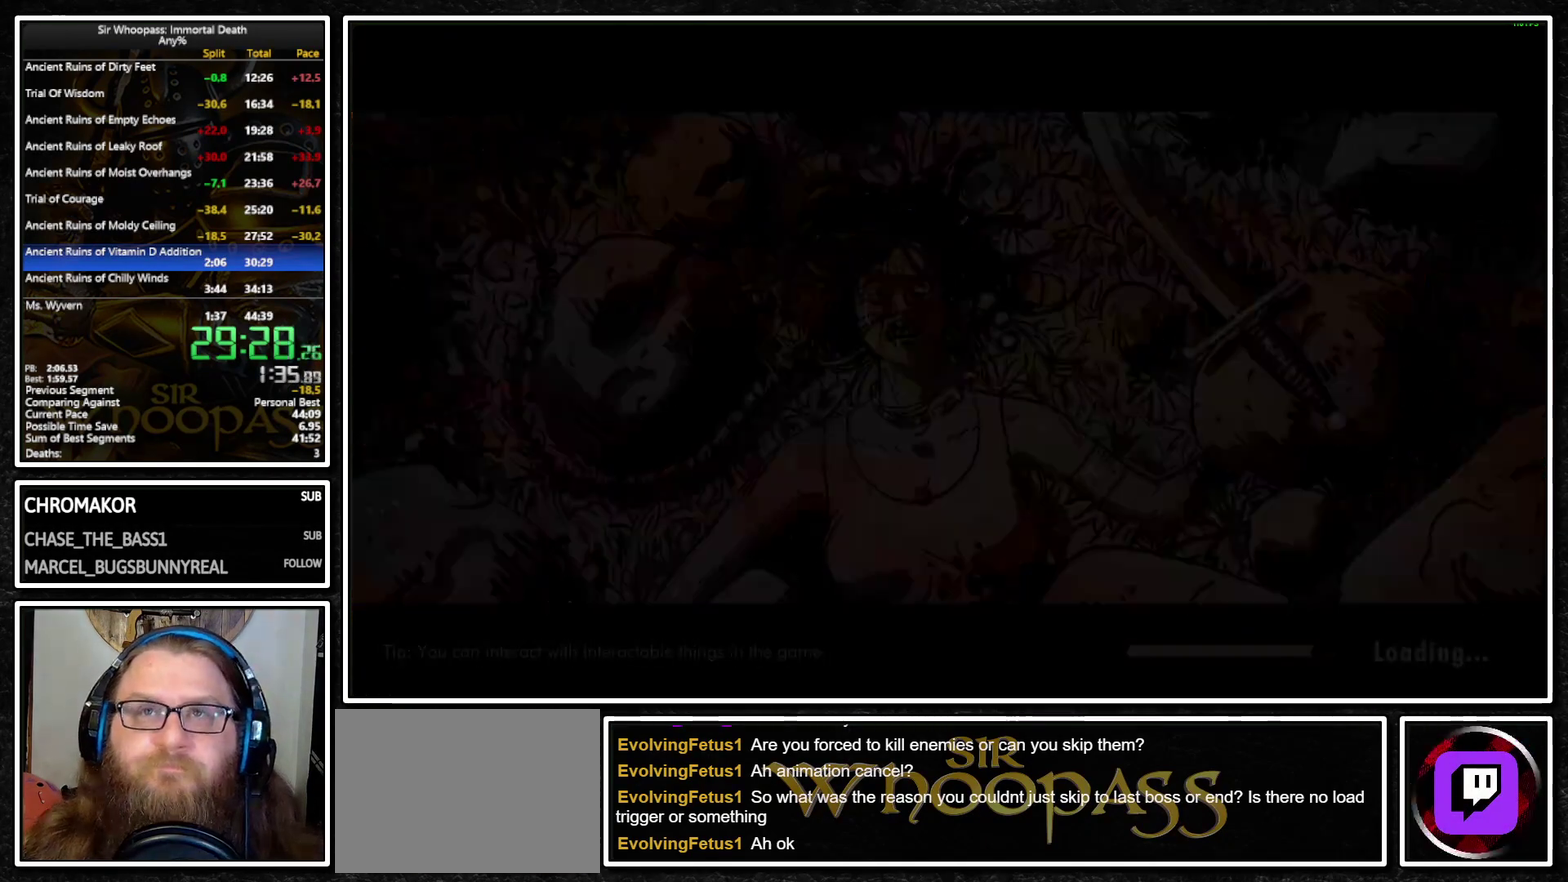
{"buttons": ["L1"], "left_stick": "center", "right_stick": "center", "events": []}
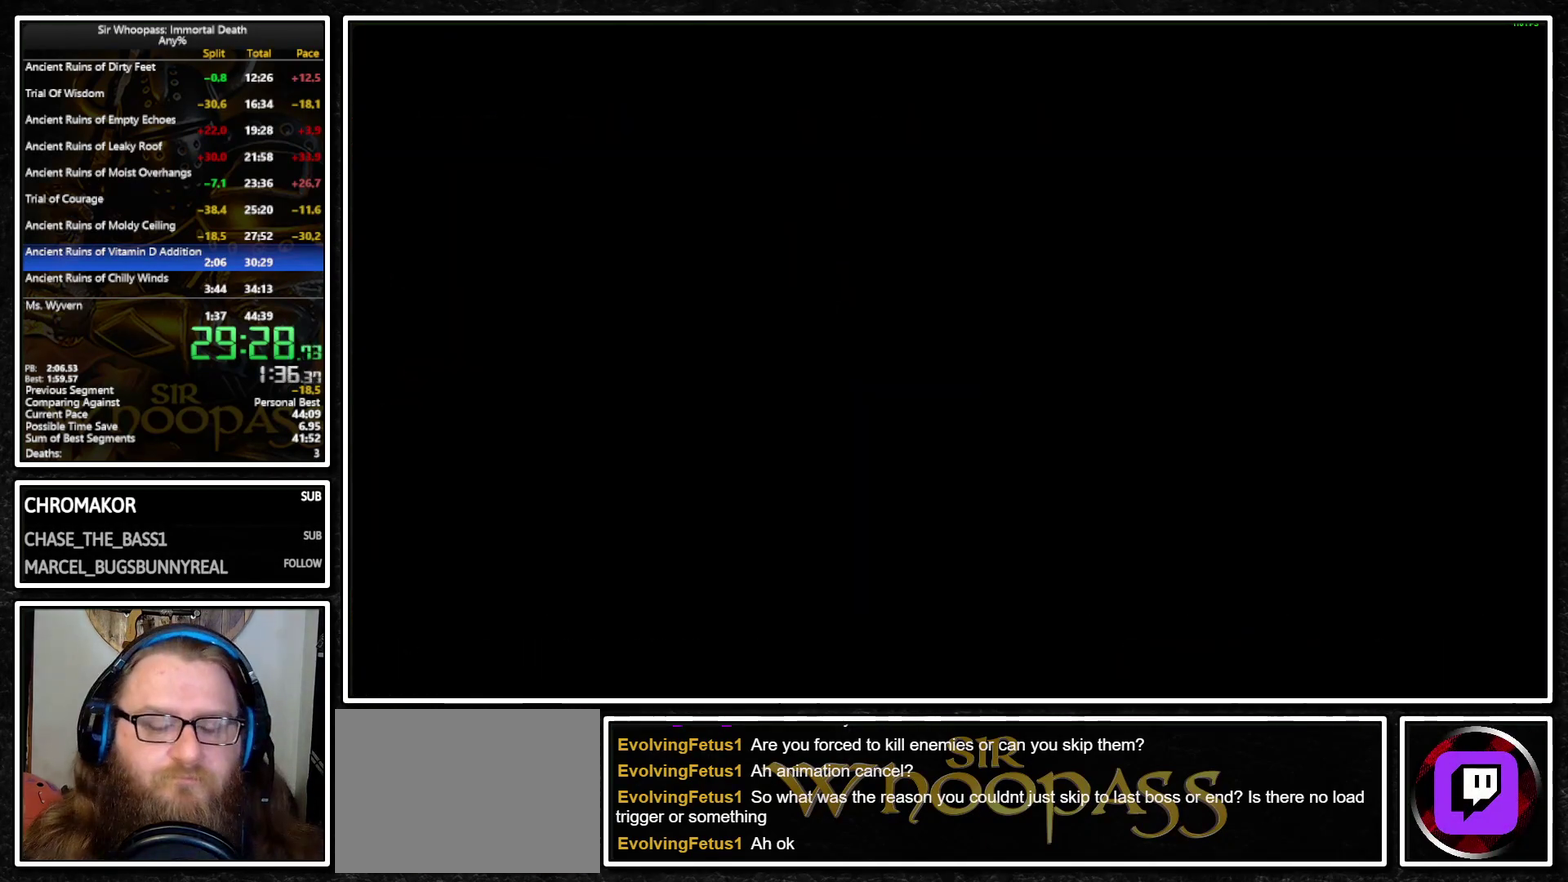
{"buttons": ["L1"], "left_stick": "center", "right_stick": "center", "events": []}
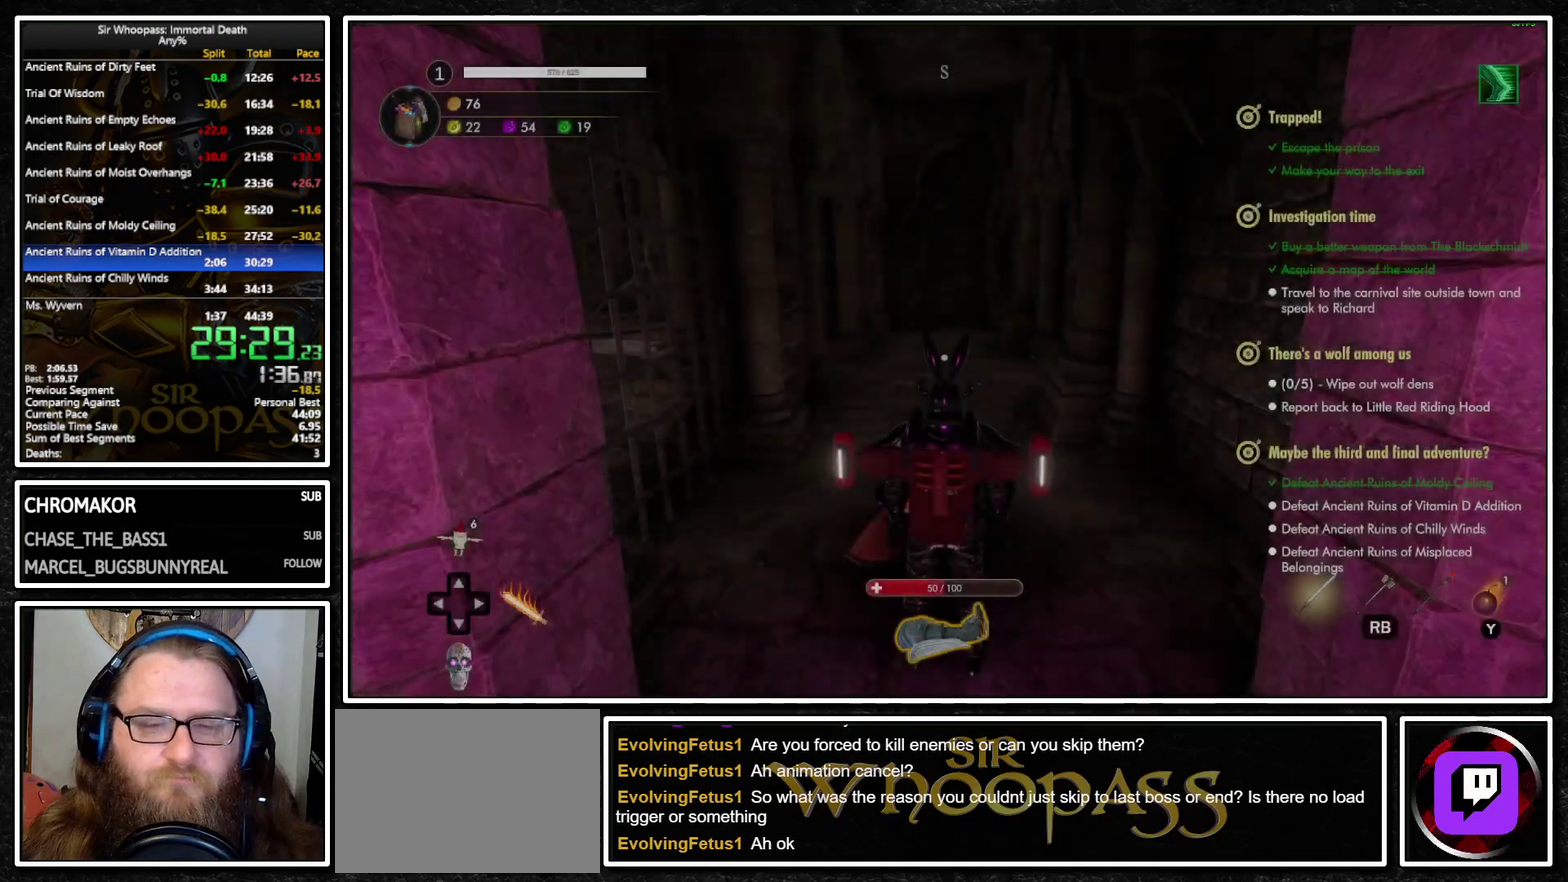
{"buttons": ["L1"], "left_stick": "up", "right_stick": "center", "events": [[150, "left_stick", "up"]]}
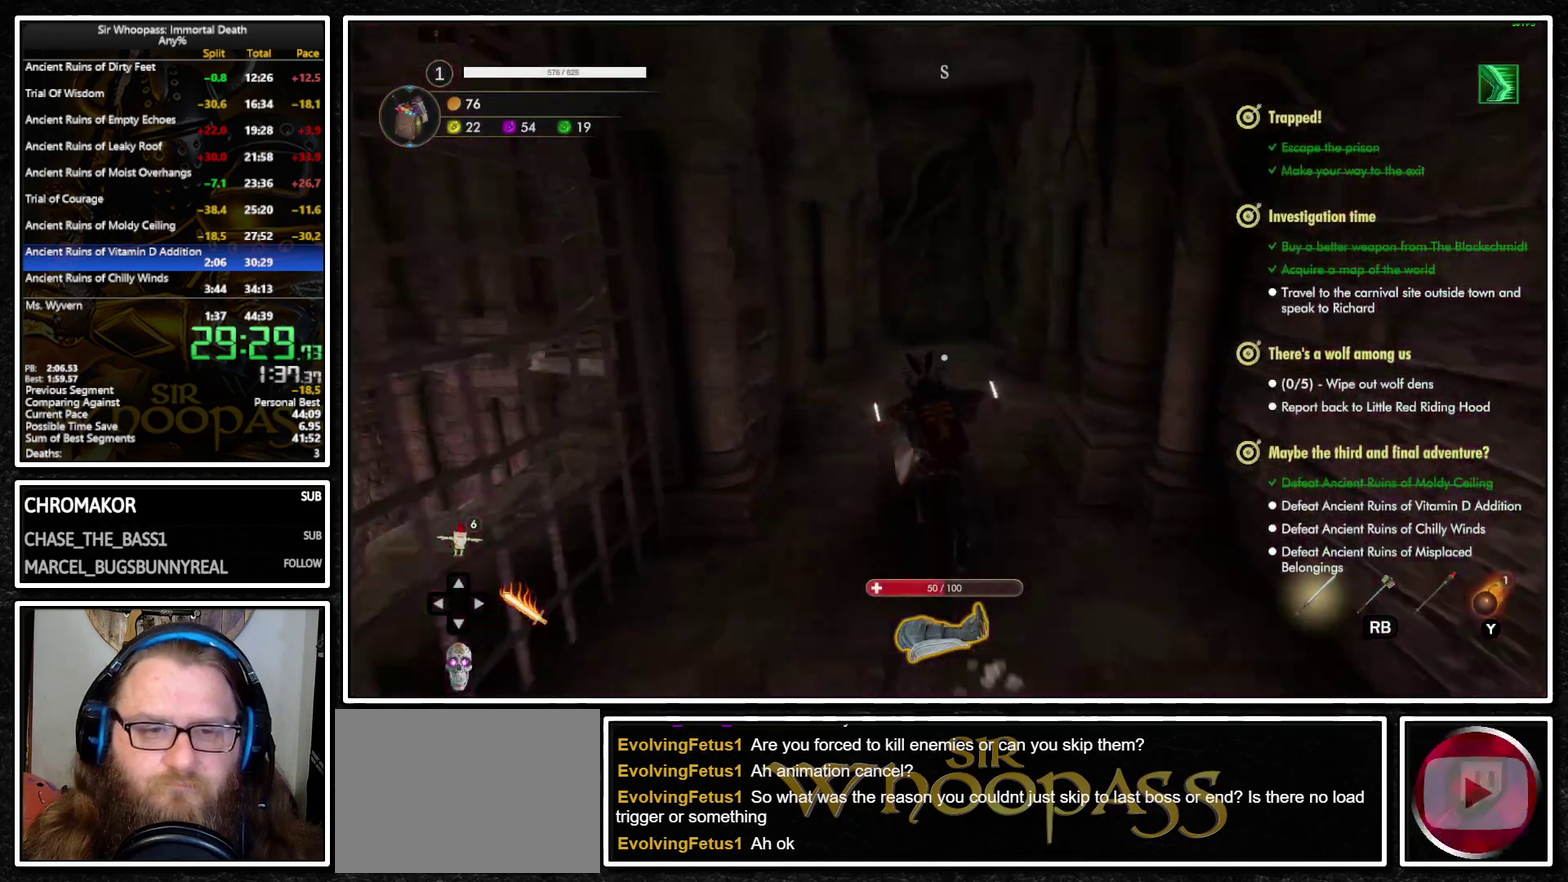
{"buttons": ["L1"], "left_stick": "up-left", "right_stick": "left", "events": [[33, "left_stick", "up-left"], [50, "right_stick", "left"], [133, "left_stick", "up"], [250, "left_stick", "up-right"], [383, "left_stick", "up"], [500, "left_stick", "up-left"]]}
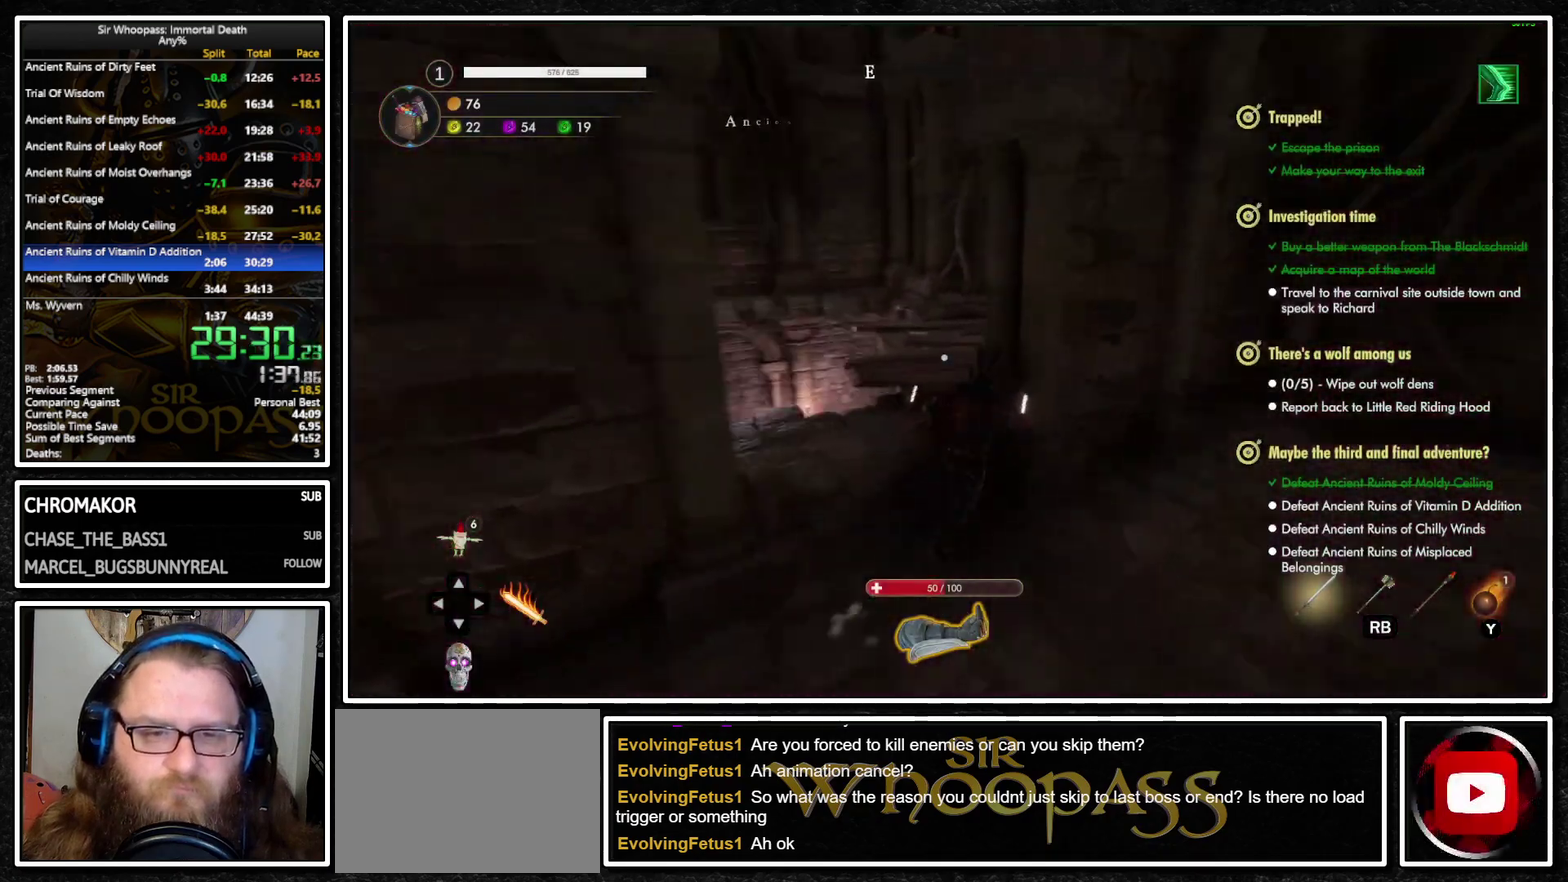
{"buttons": ["L1"], "left_stick": "up-left", "right_stick": "down-left", "events": [[100, "right_stick", "down-left"], [150, "right_stick", "down"], [183, "R1", "down"], [267, "R1", "up"], [283, "right_stick", "center"], [500, "right_stick", "down-left"]]}
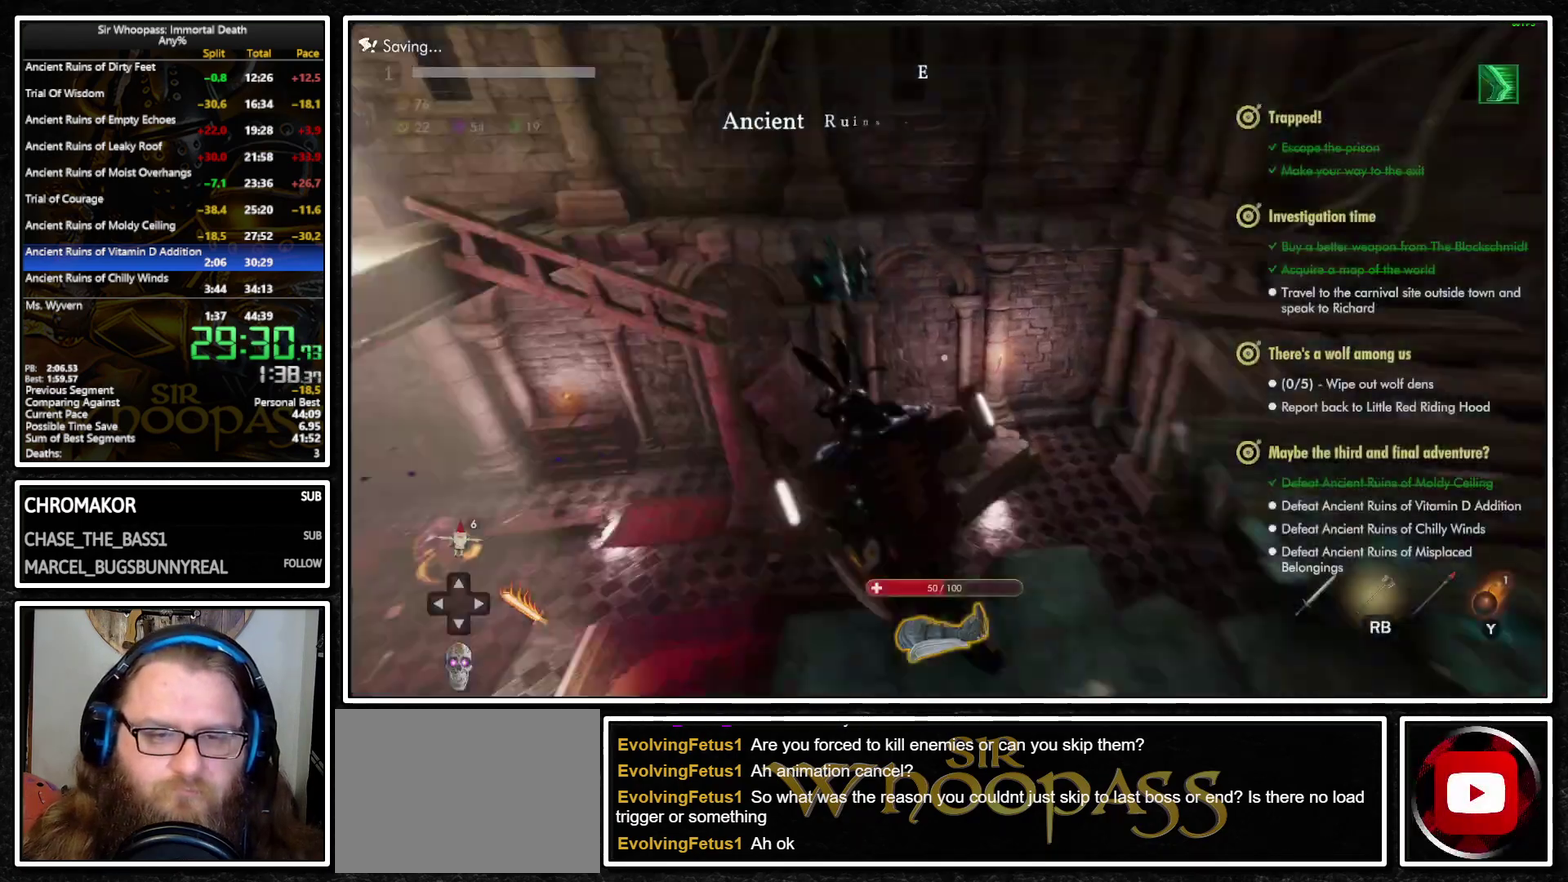
{"buttons": ["L1"], "left_stick": "up-left", "right_stick": "center", "events": [[50, "right_stick", "left"], [333, "L2", "down"], [450, "right_stick", "center"], [467, "L2", "up"]]}
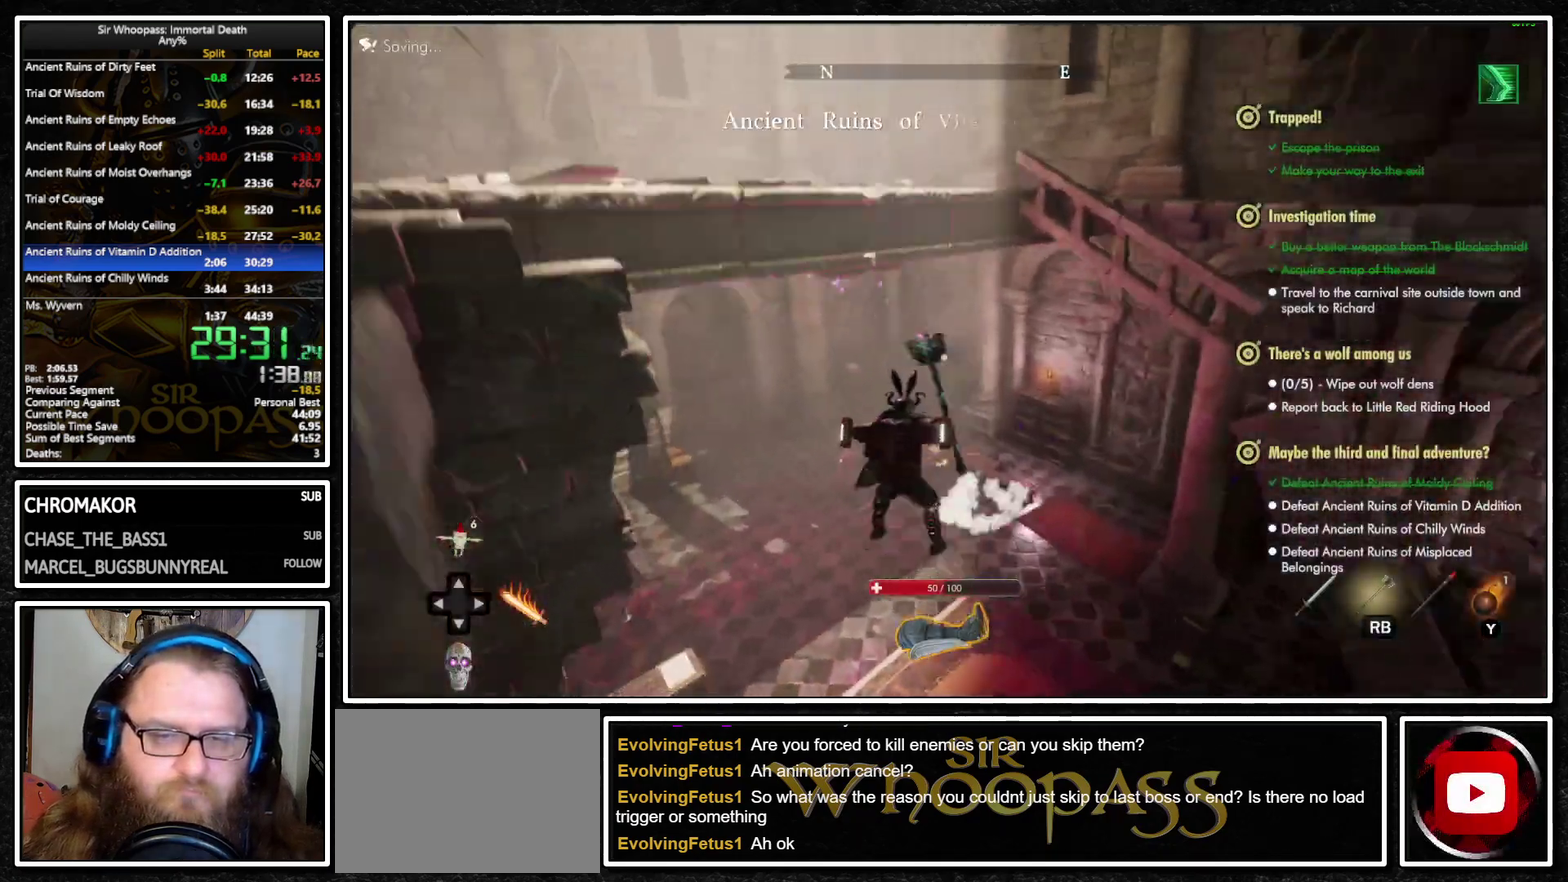
{"buttons": ["L1"], "left_stick": "up", "right_stick": "center", "events": [[83, "L2", "down"], [150, "right_stick", "left"], [200, "L2", "up"], [283, "L2", "down"], [350, "right_stick", "center"], [367, "L2", "up"], [417, "left_stick", "up"]]}
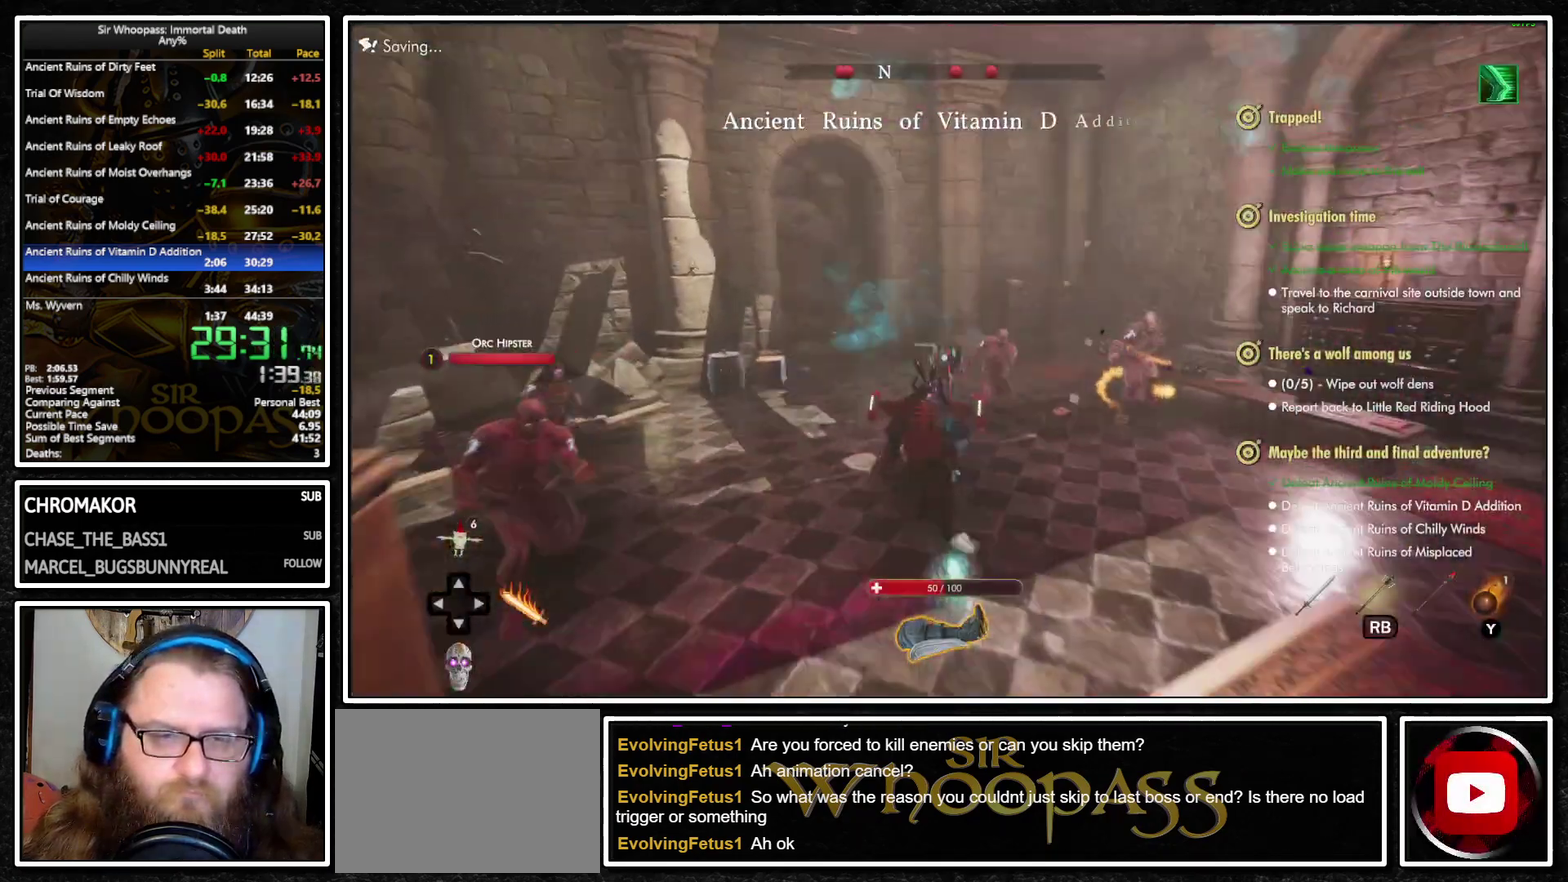
{"buttons": ["L1"], "left_stick": "up", "right_stick": "center", "events": [[267, "right_stick", "left"], [450, "right_stick", "center"]]}
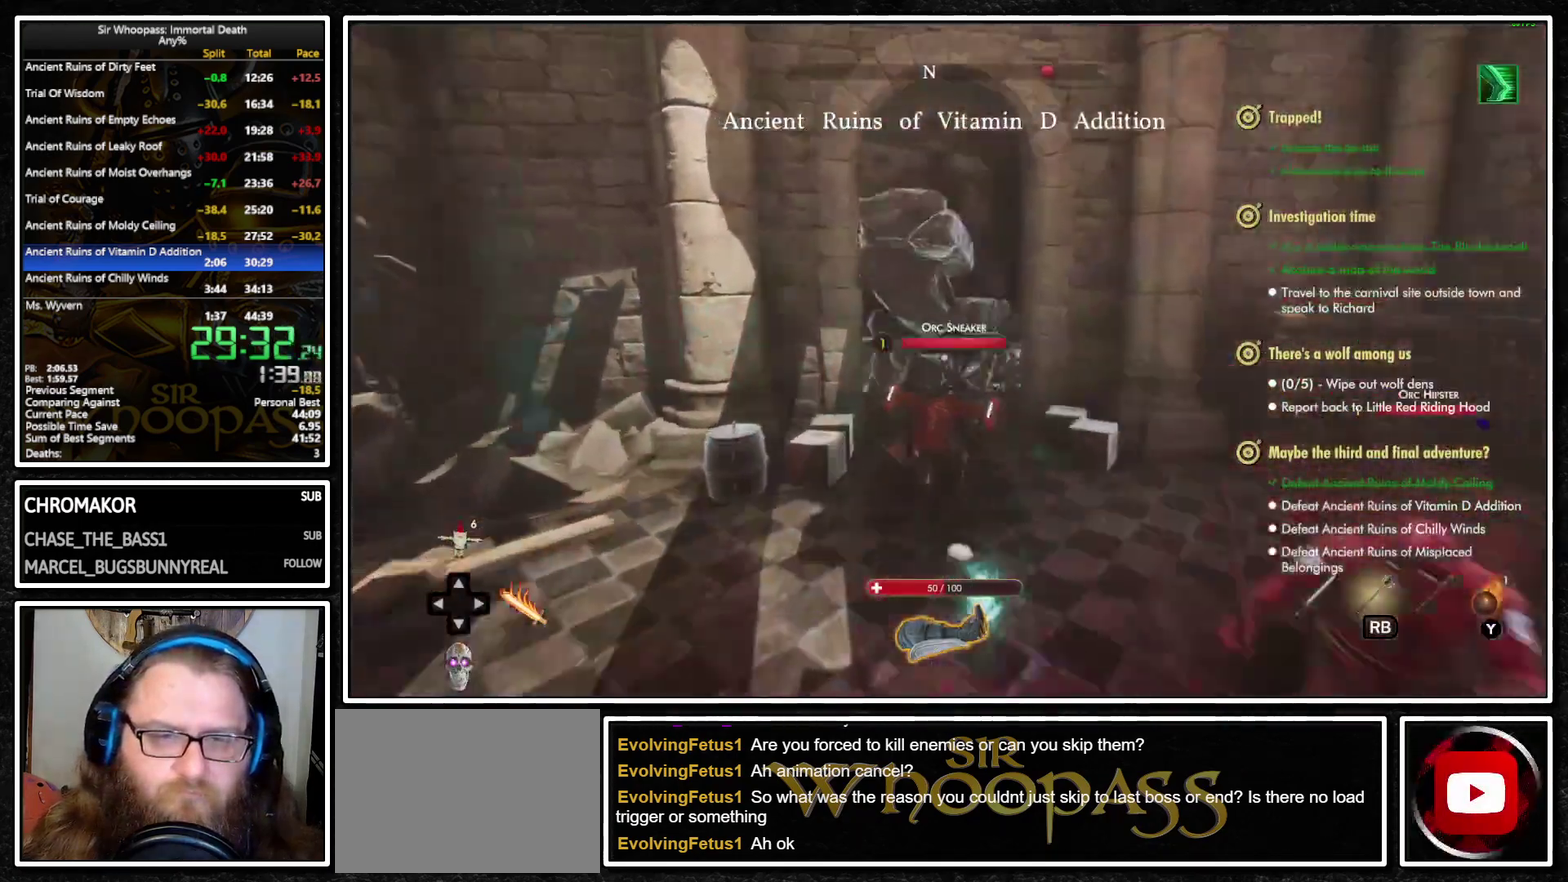
{"buttons": ["L1"], "left_stick": "up", "right_stick": "center", "events": [[333, "R2", "down"], [500, "R2", "up"]]}
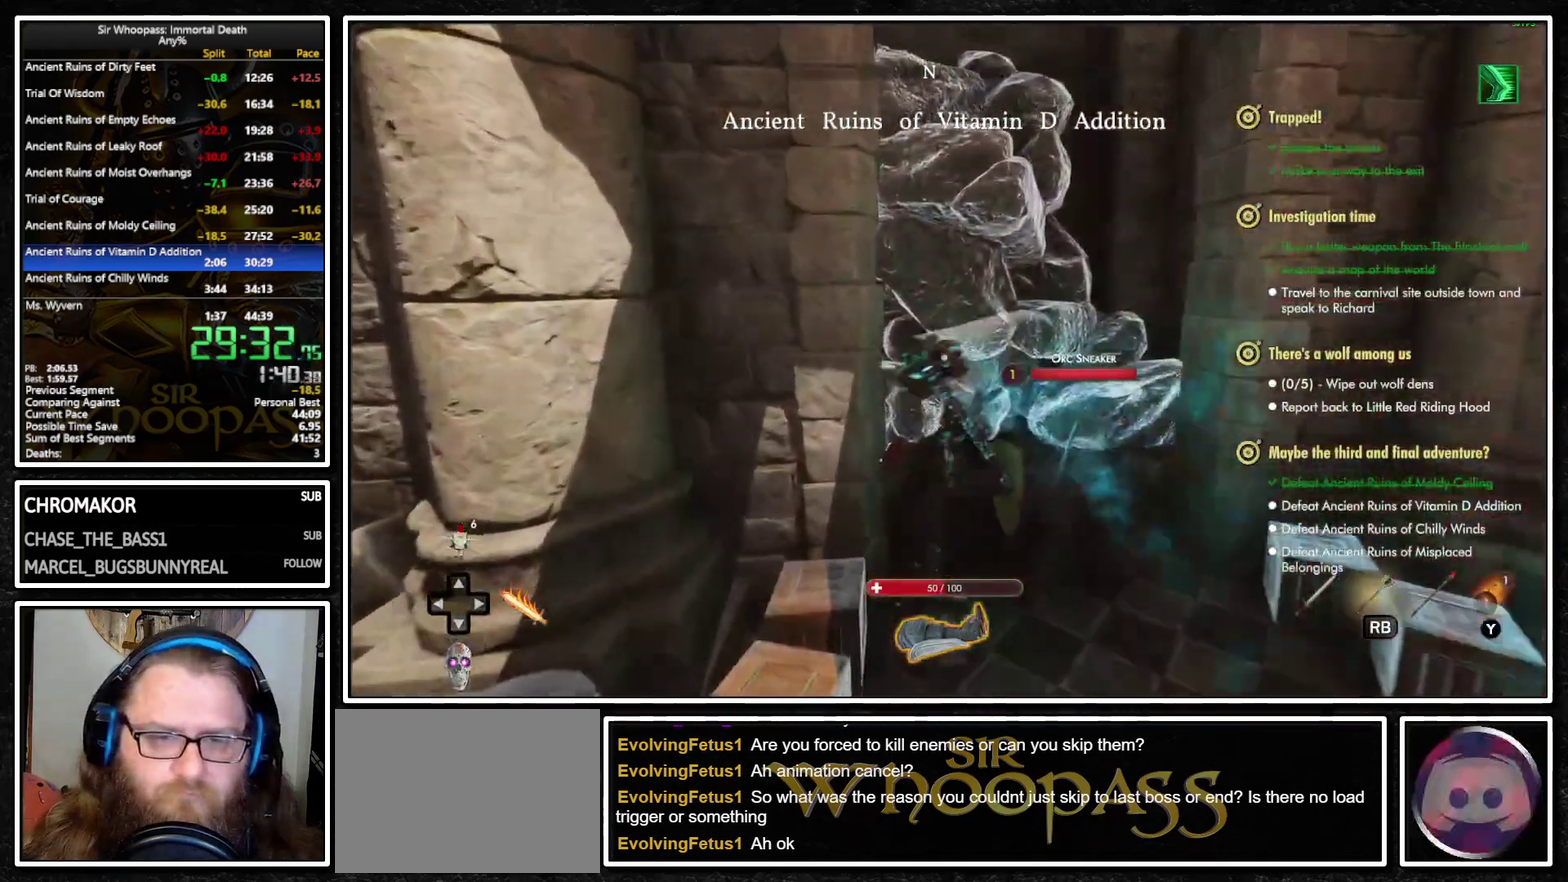
{"buttons": ["L1"], "left_stick": "up", "right_stick": "center", "events": []}
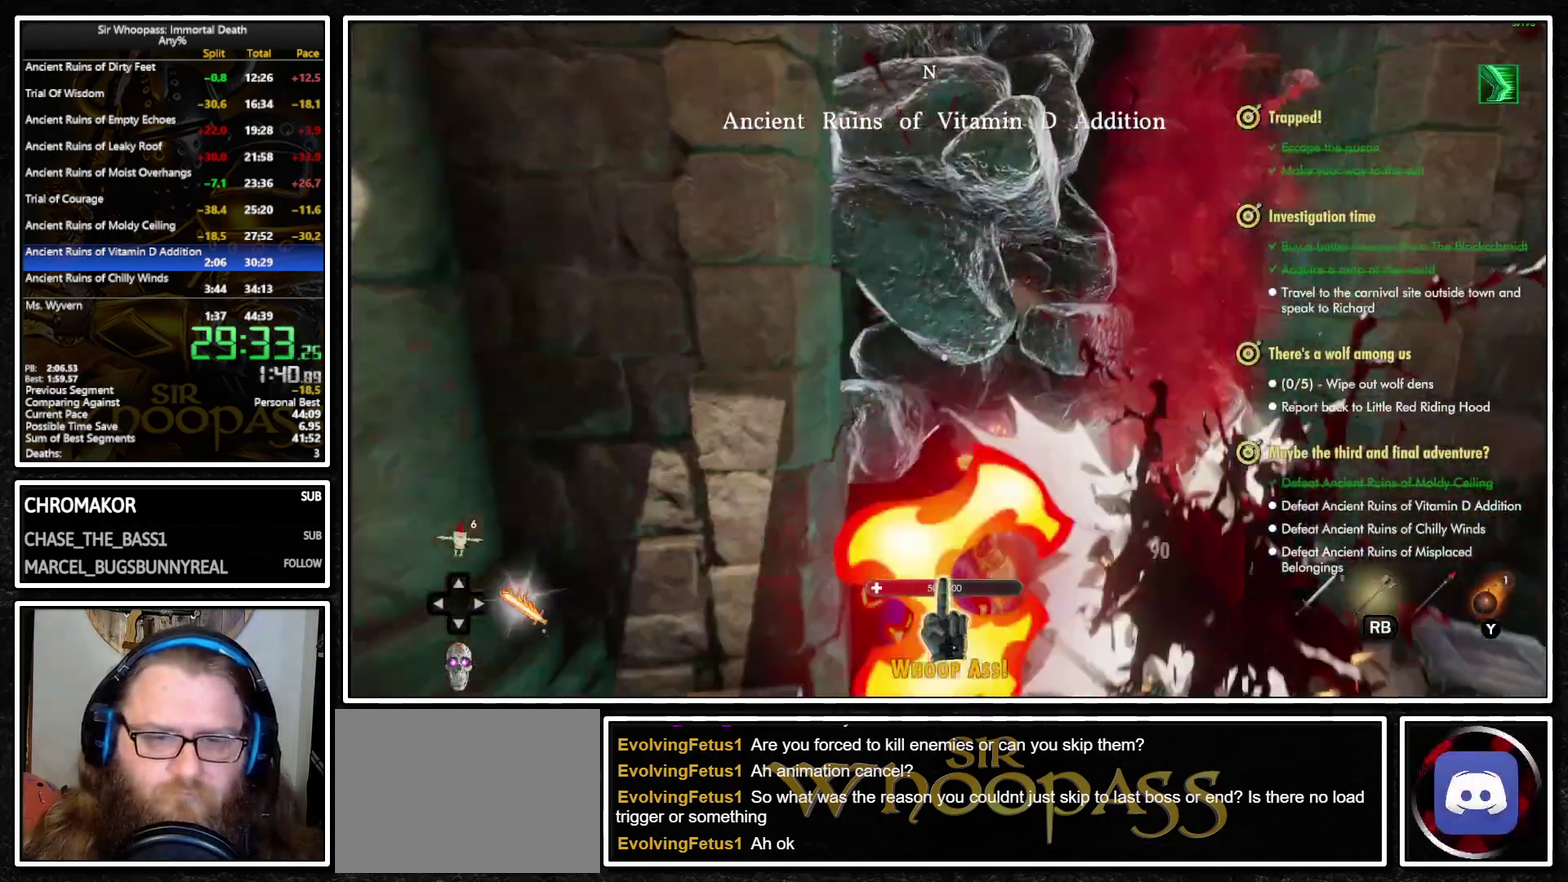
{"buttons": ["L1", "R2"], "left_stick": "up", "right_stick": "center", "events": [[433, "R2", "down"]]}
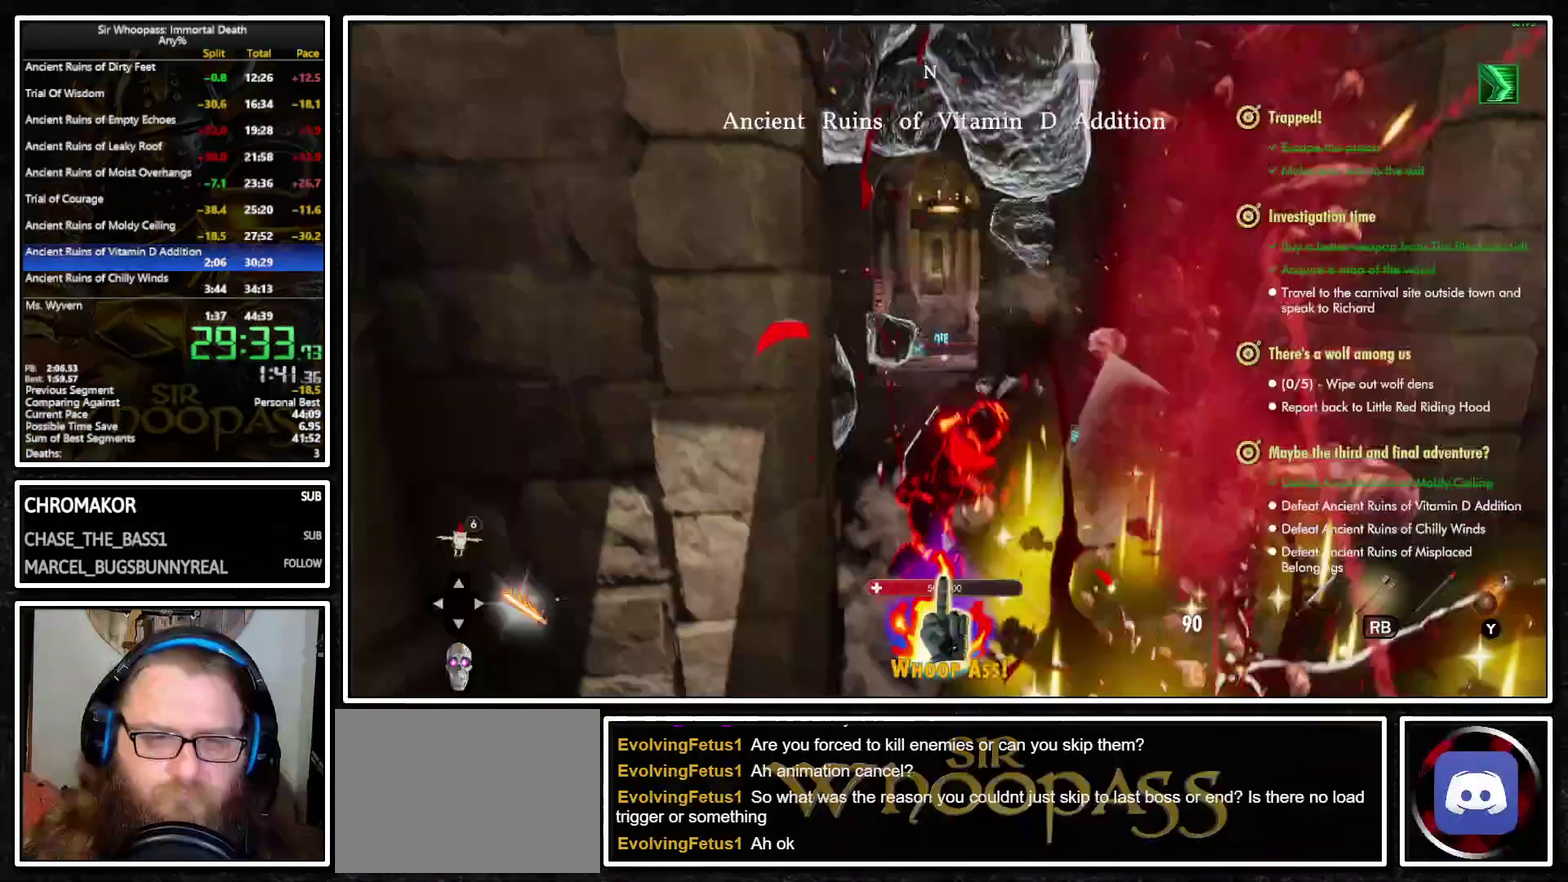
{"buttons": ["L1"], "left_stick": "up", "right_stick": "center", "events": [[67, "R2", "up"]]}
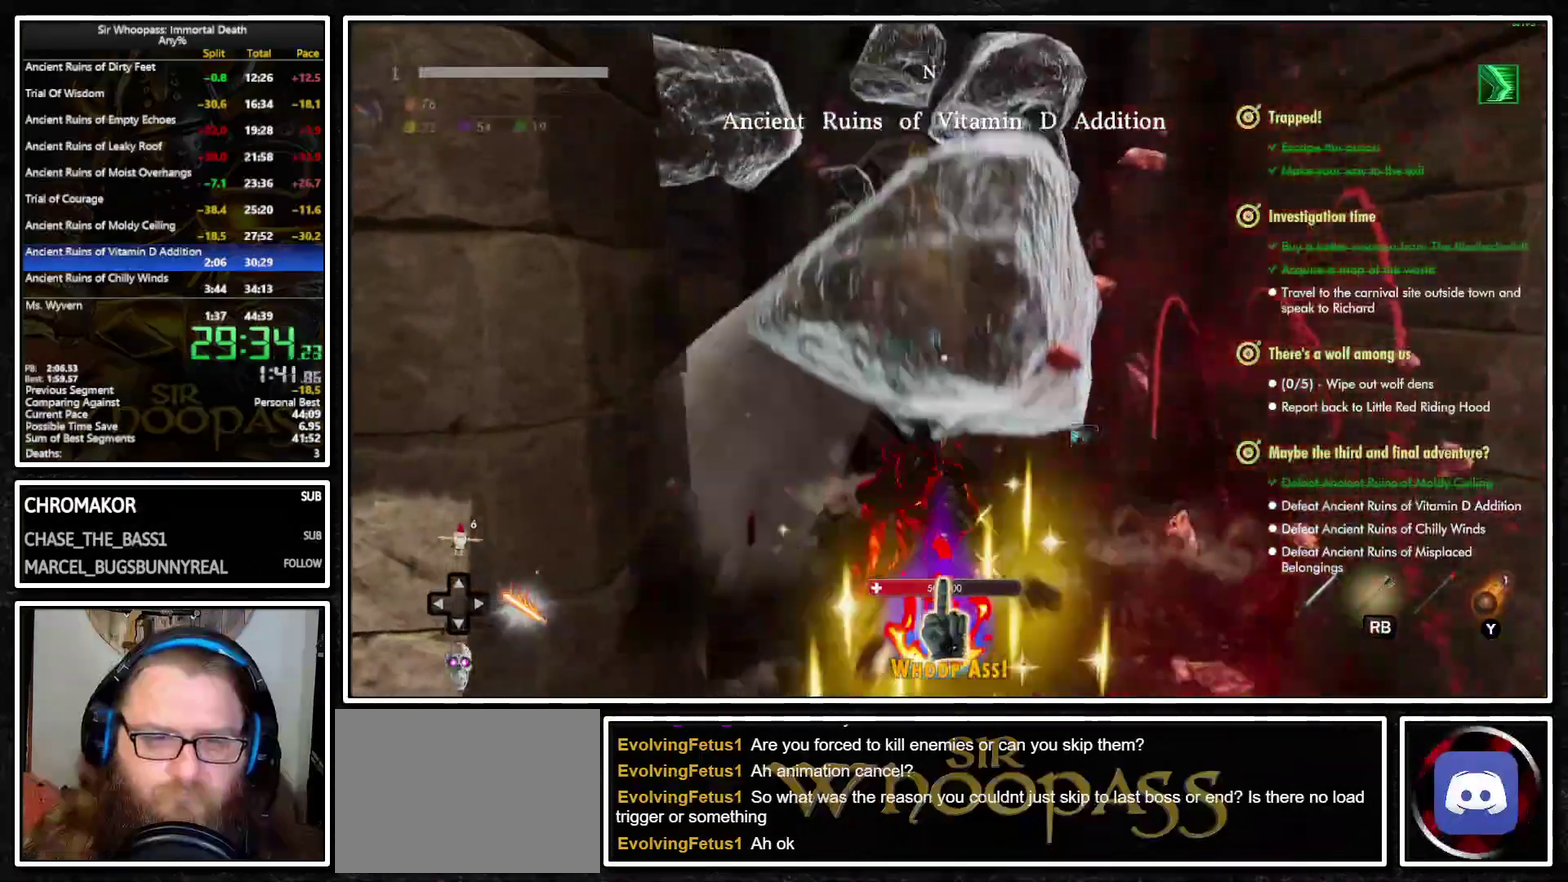
{"buttons": ["L1"], "left_stick": "up", "right_stick": "center", "events": []}
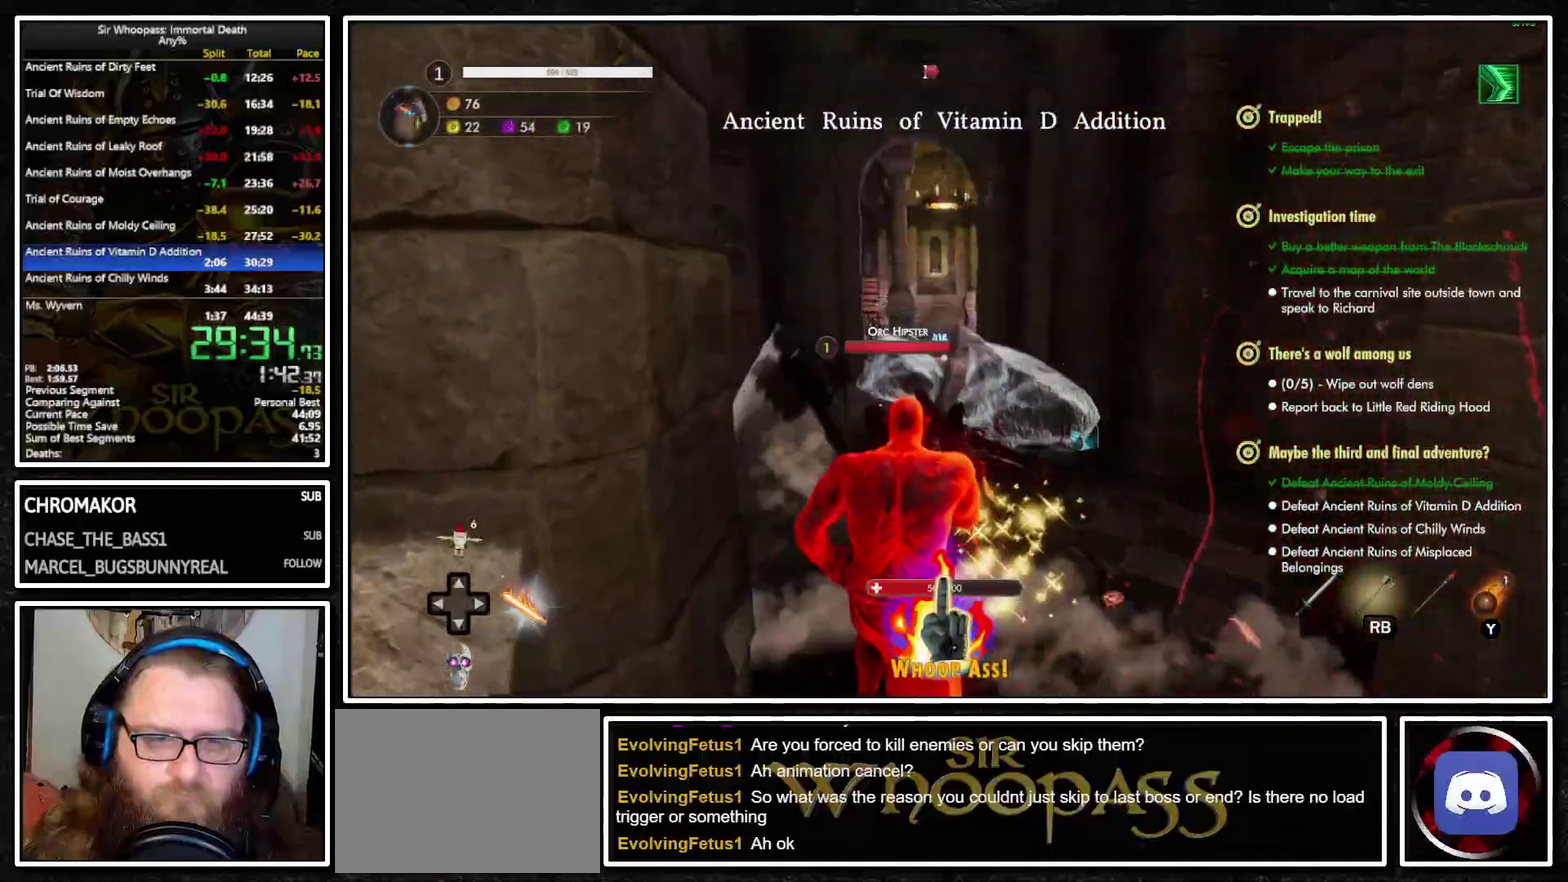
{"buttons": ["L1"], "left_stick": "up", "right_stick": "center", "events": [[350, "CIRCLE", "down"], [433, "CIRCLE", "up"]]}
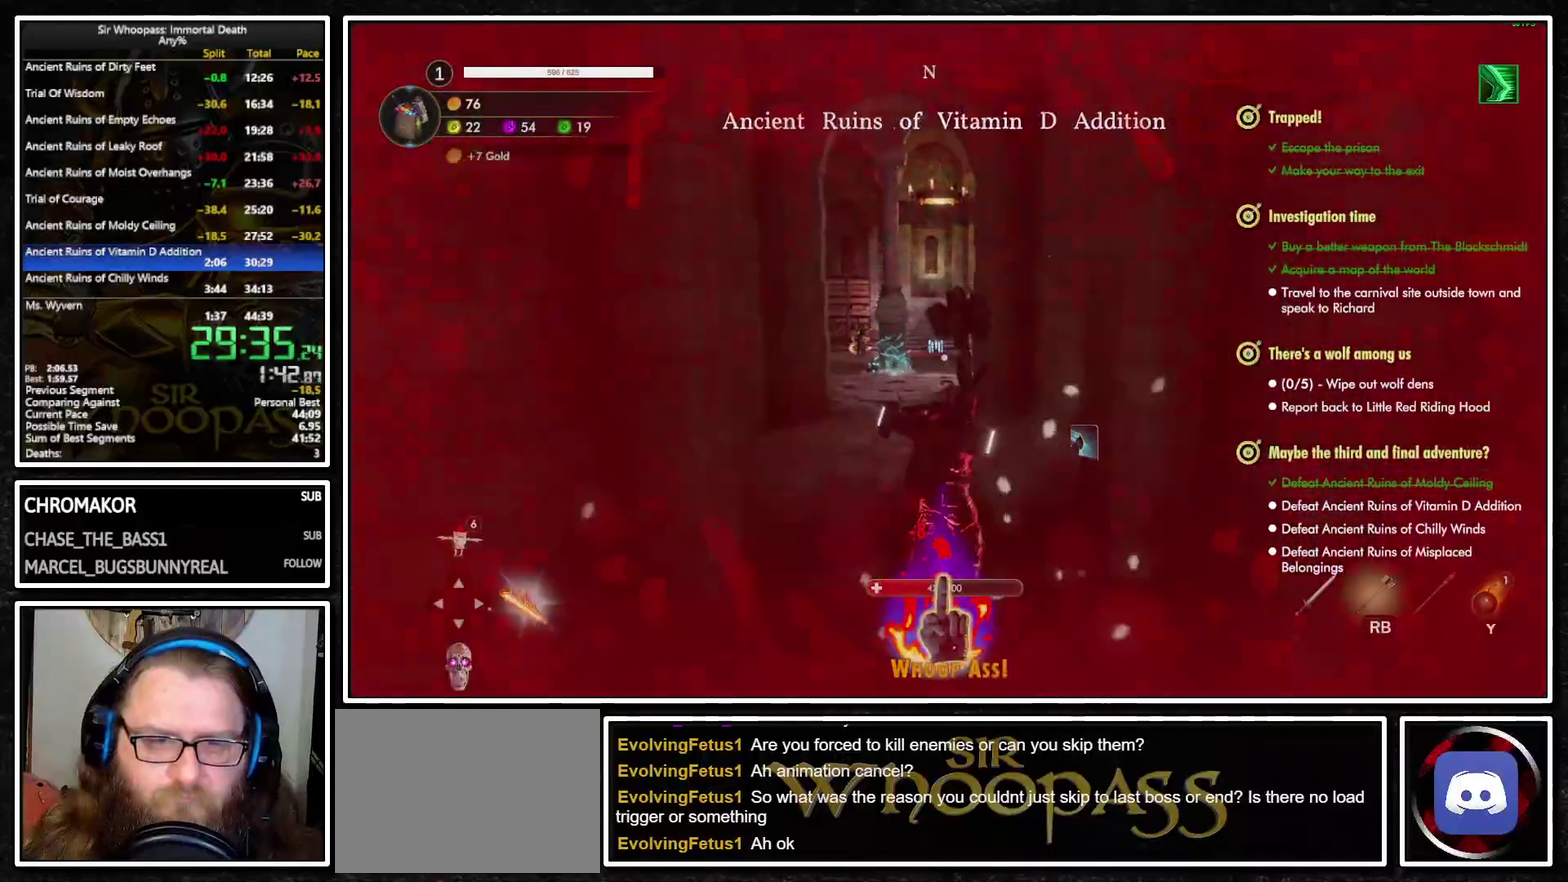
{"buttons": ["L1"], "left_stick": "up", "right_stick": "center", "events": [[350, "CIRCLE", "down"], [433, "CIRCLE", "up"]]}
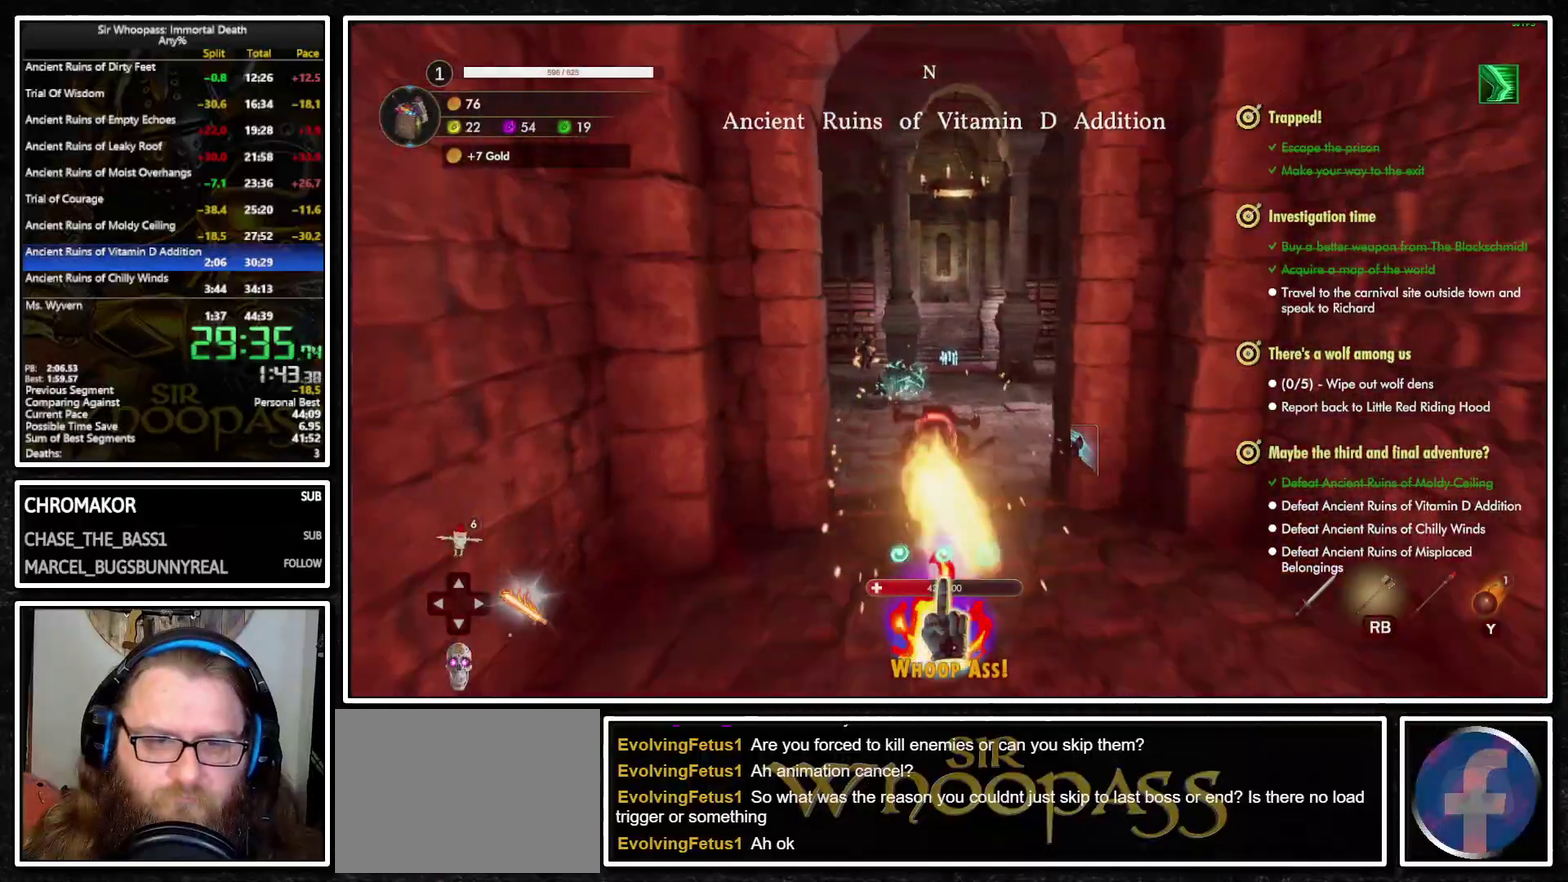
{"buttons": ["L1"], "left_stick": "up-right", "right_stick": "center", "events": [[383, "left_stick", "up-right"]]}
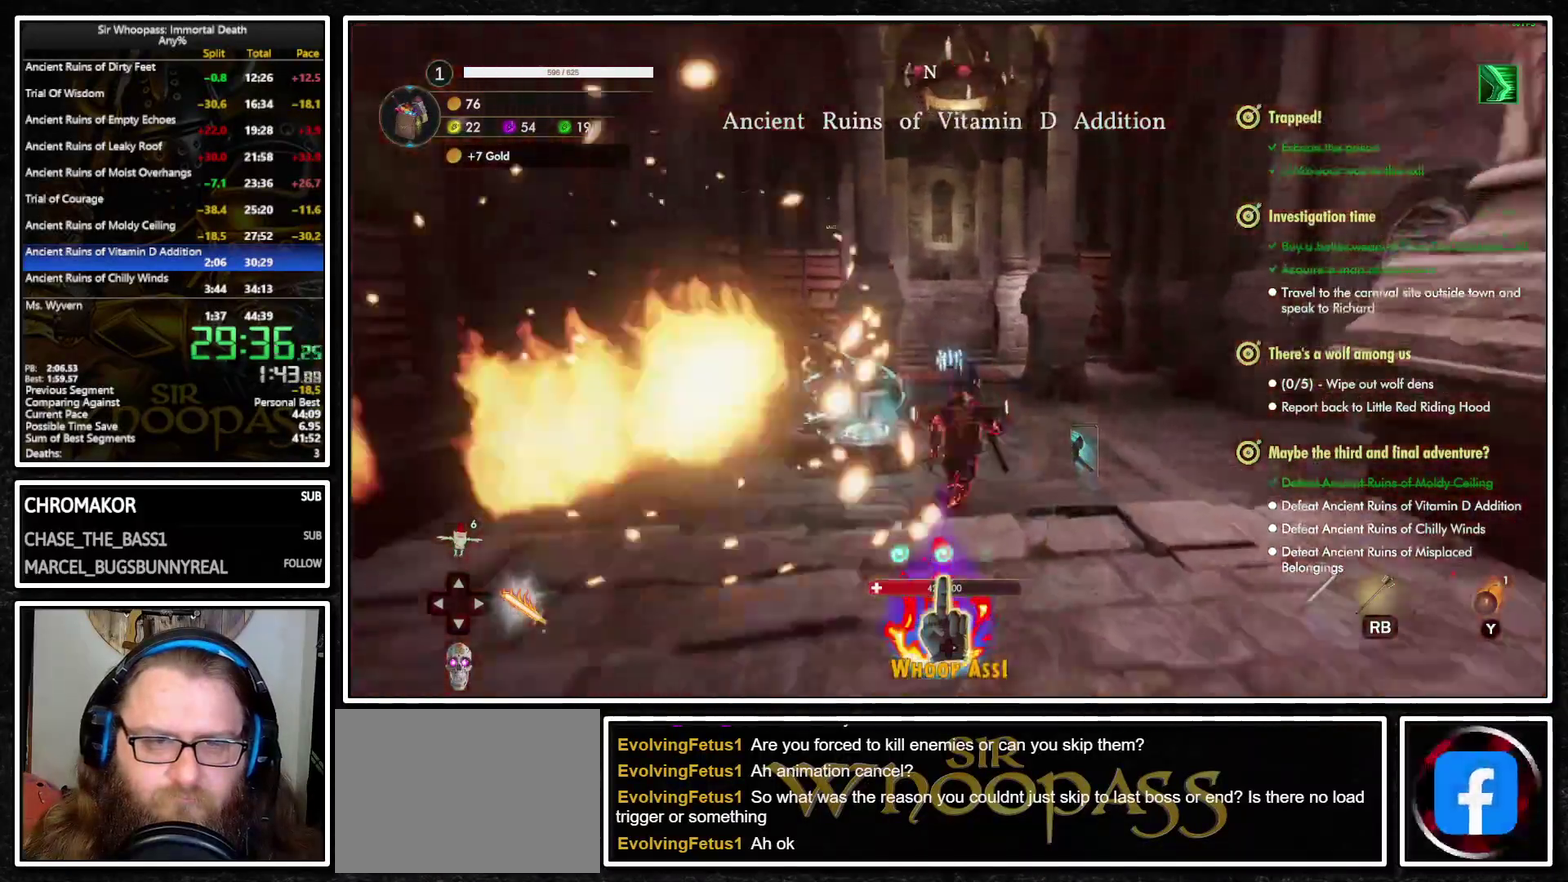
{"buttons": ["L1"], "left_stick": "right", "right_stick": "right", "events": [[17, "right_stick", "left"], [100, "left_stick", "up-left"], [167, "left_stick", "left"], [367, "left_stick", "up-left"], [483, "right_stick", "right"], [500, "left_stick", "right"]]}
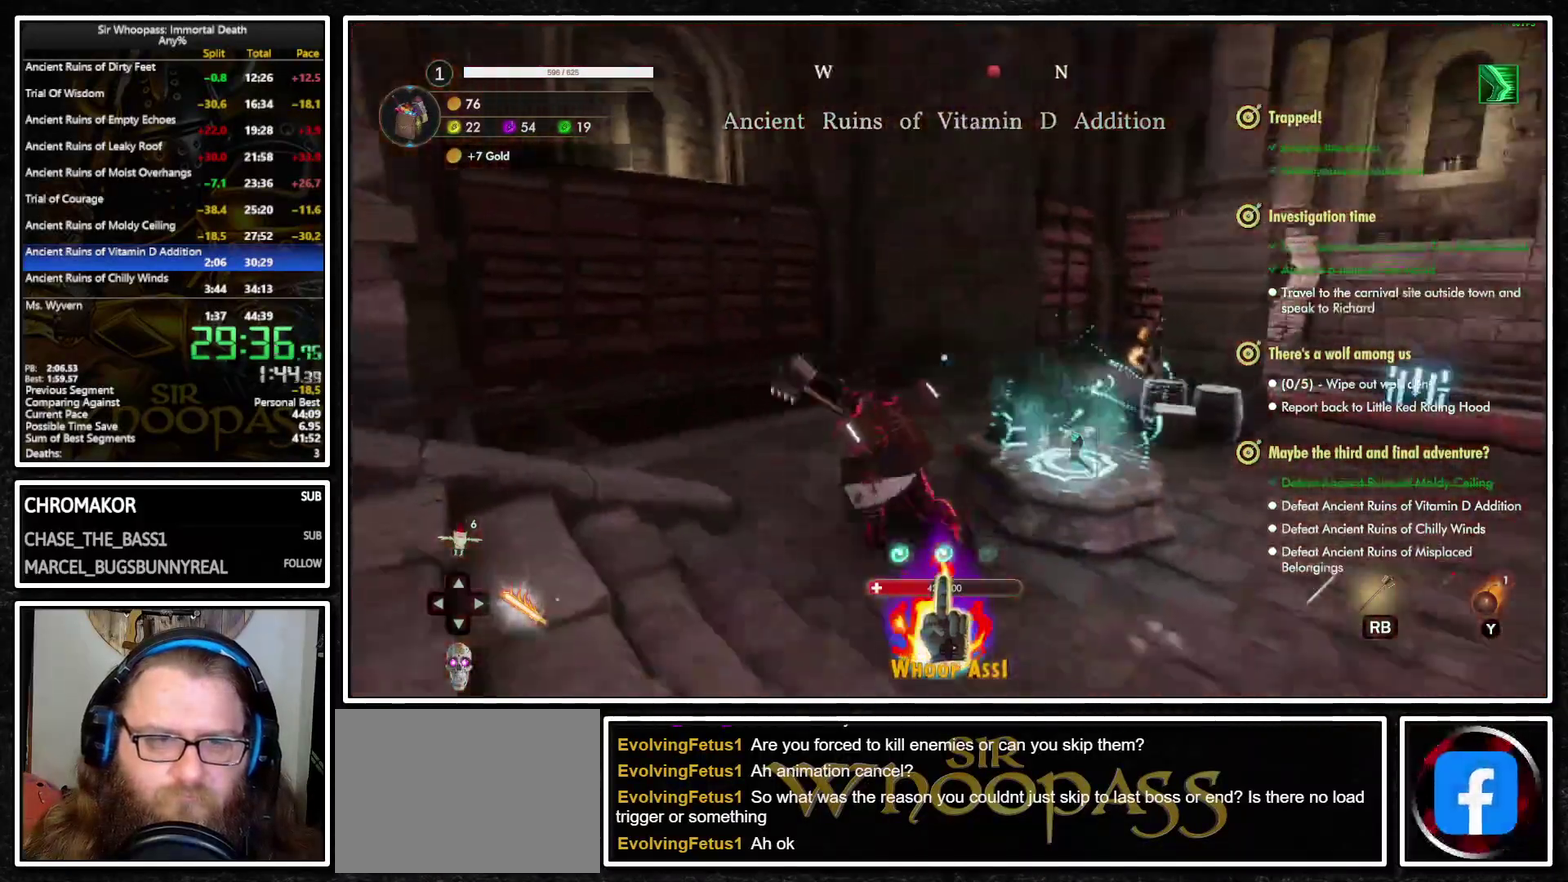
{"buttons": ["L1"], "left_stick": "up-right", "right_stick": "right", "events": [[67, "left_stick", "down-right"], [217, "left_stick", "right"], [350, "left_stick", "up-right"]]}
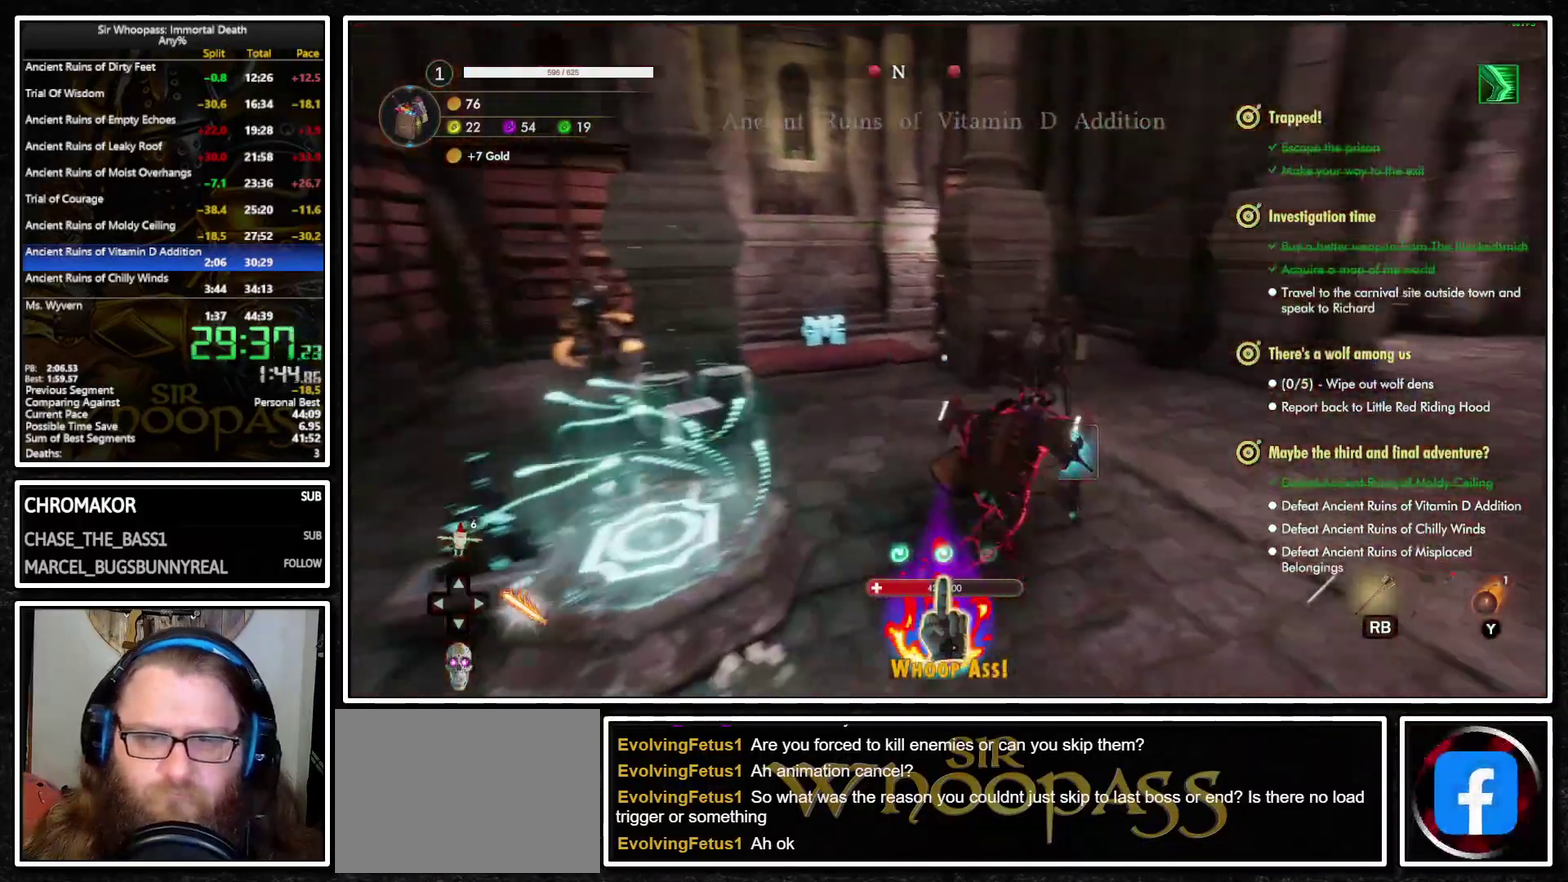
{"buttons": ["L1"], "left_stick": "up", "right_stick": "right", "events": [[317, "left_stick", "up"]]}
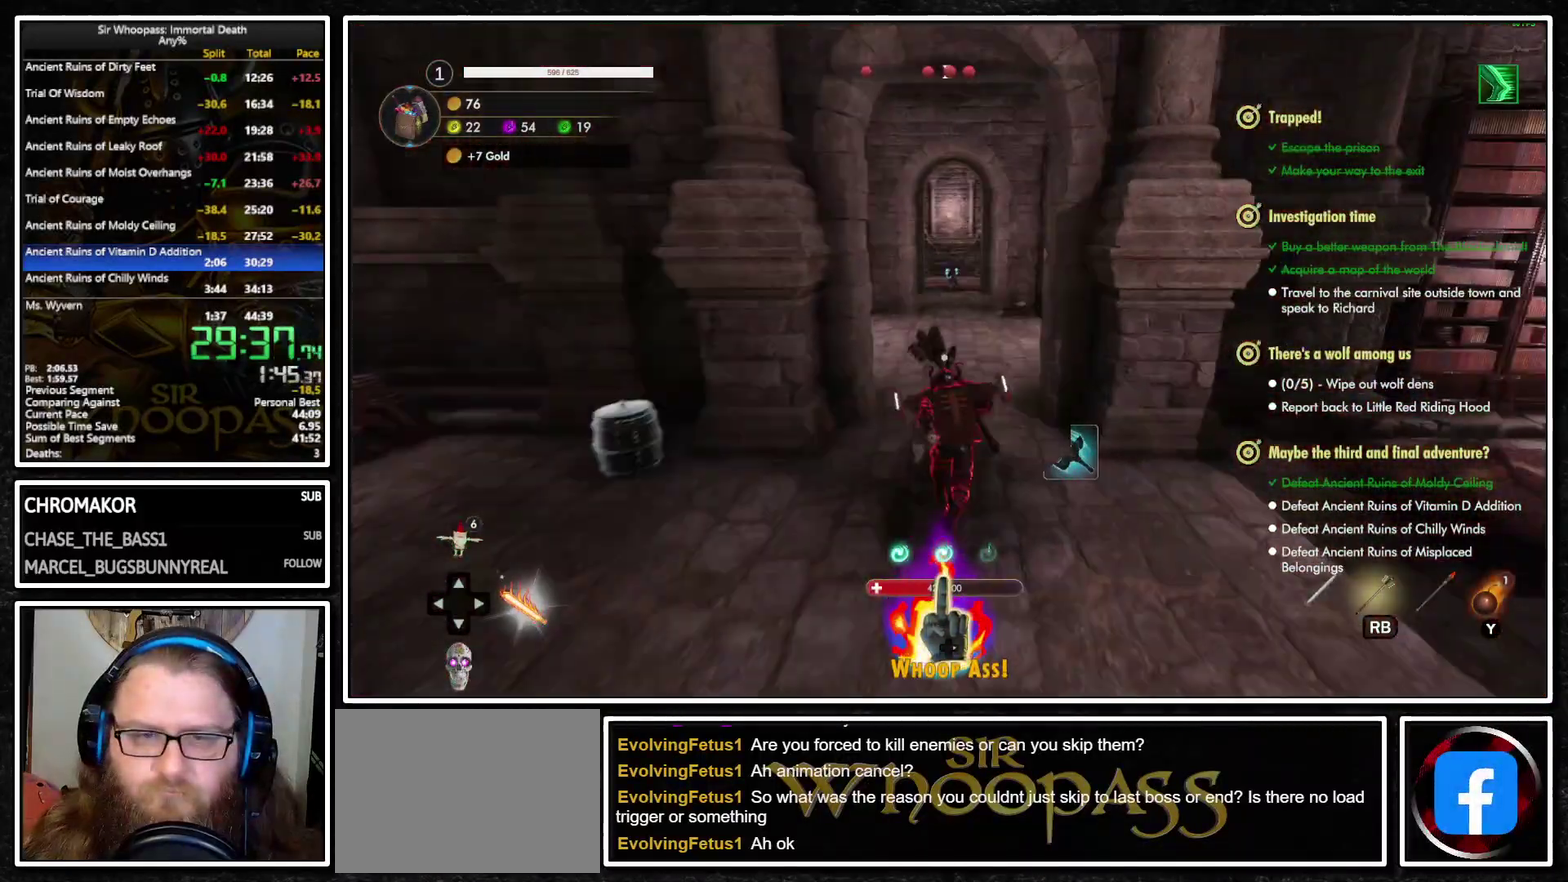
{"buttons": ["L1"], "left_stick": "up", "right_stick": "center", "events": [[17, "right_stick", "center"]]}
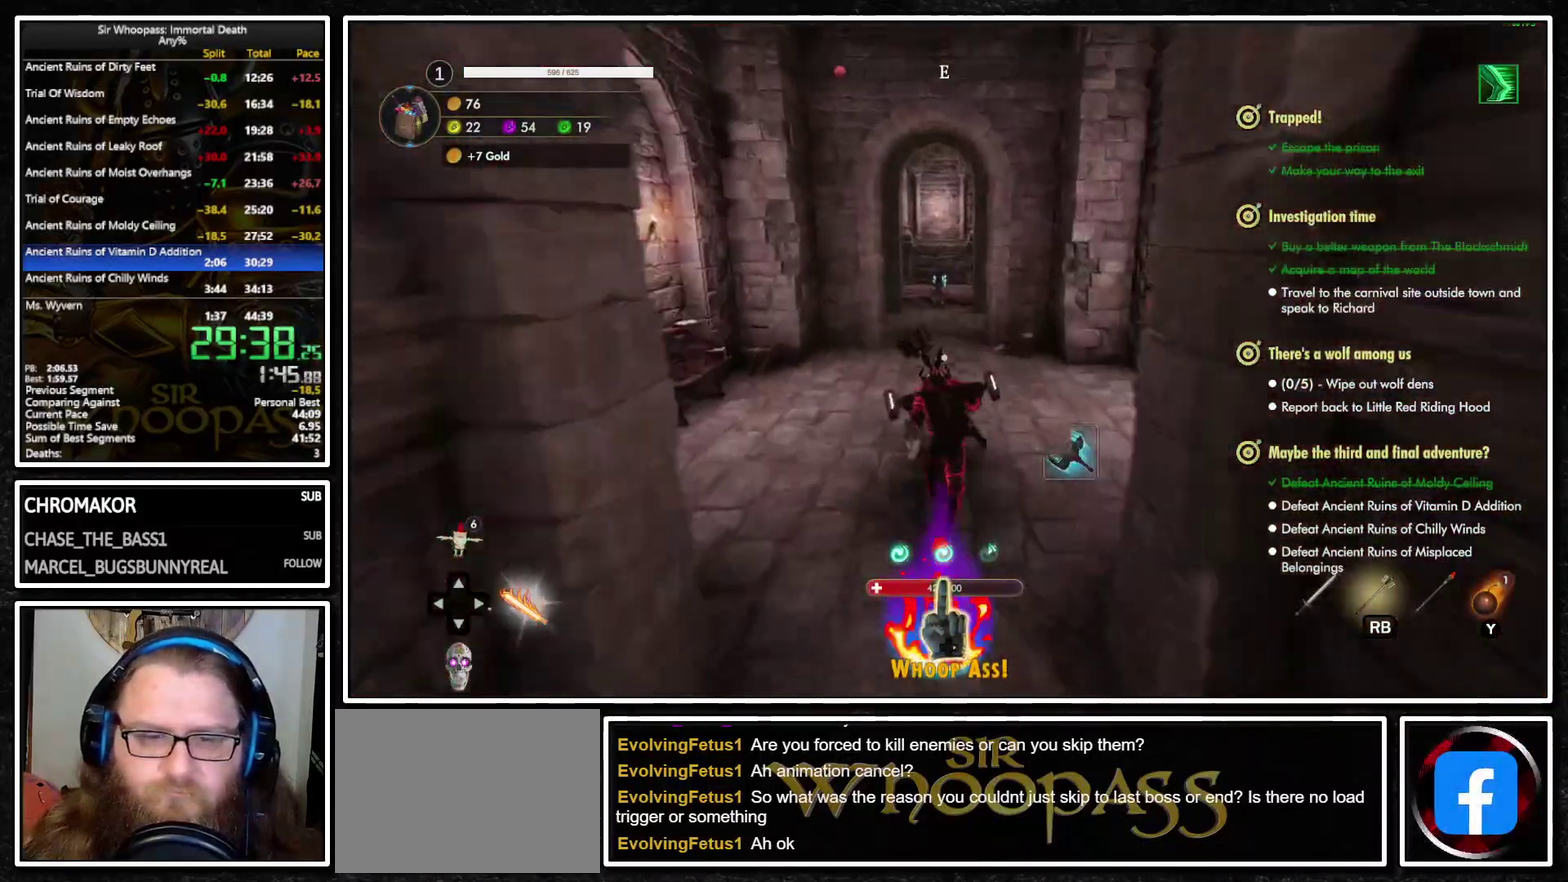
{"buttons": ["L1"], "left_stick": "up", "right_stick": "center", "events": []}